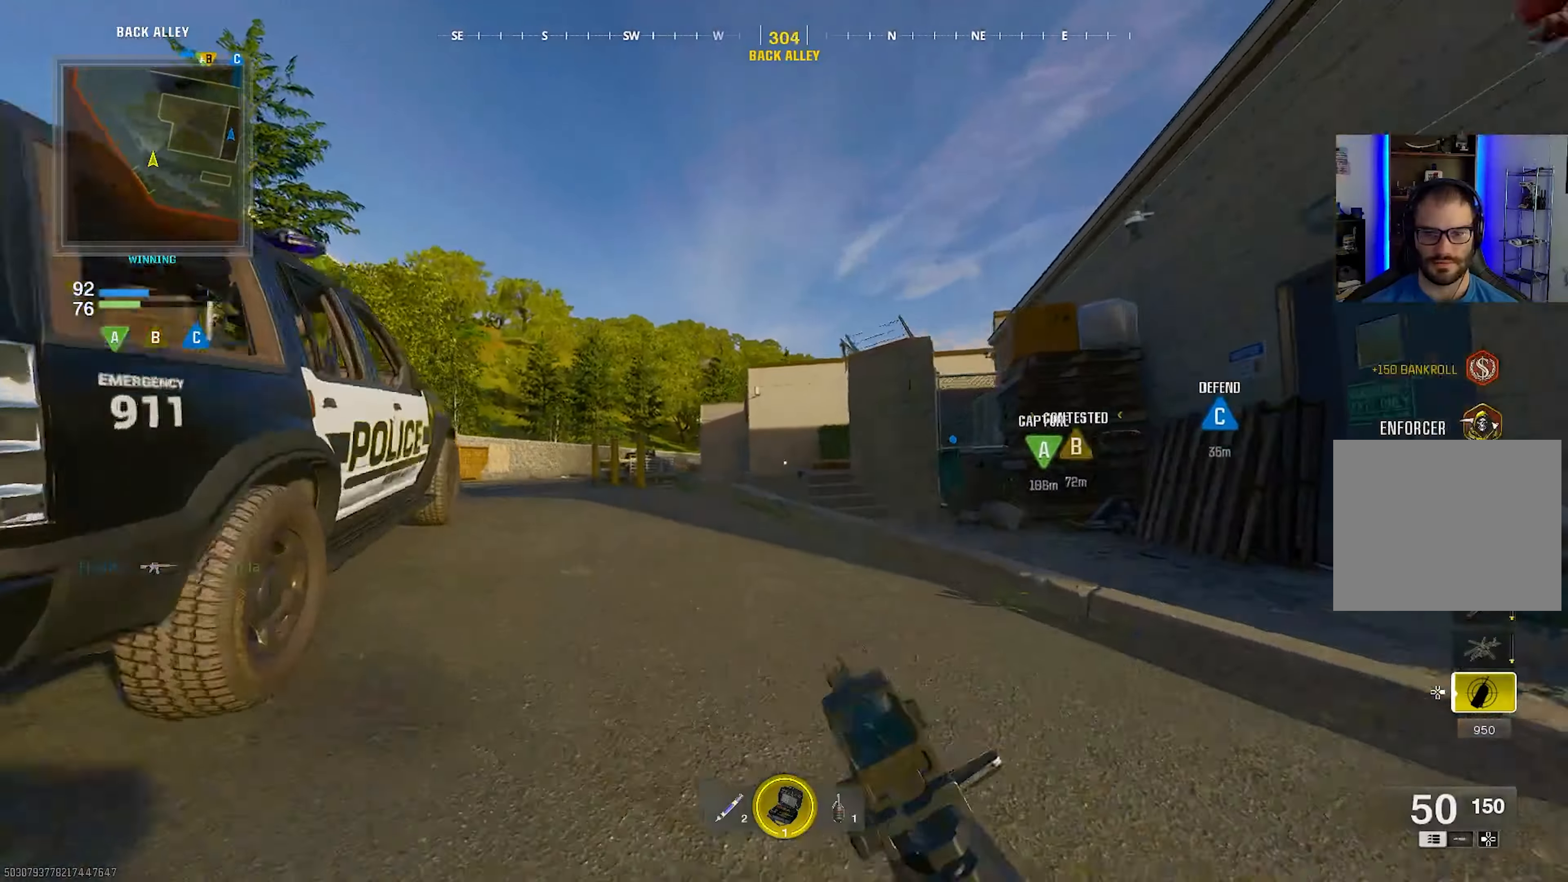
Gameplay with a controller (PlayStation layout); each line is a JSON object with the inputs held at the frame after it. "events" lists button and stick changes between this image and that frame as [ms after this image, input, new state], when the widget could be followed in between.
{"buttons": ["L3"], "left_stick": "up", "right_stick": "center", "events": [[33, "CIRCLE", "up"], [117, "CIRCLE", "down"], [217, "CIRCLE", "up"], [283, "right_stick", "right"], [317, "CIRCLE", "down"], [400, "CIRCLE", "up"], [417, "right_stick", "center"], [483, "L3", "down"]]}
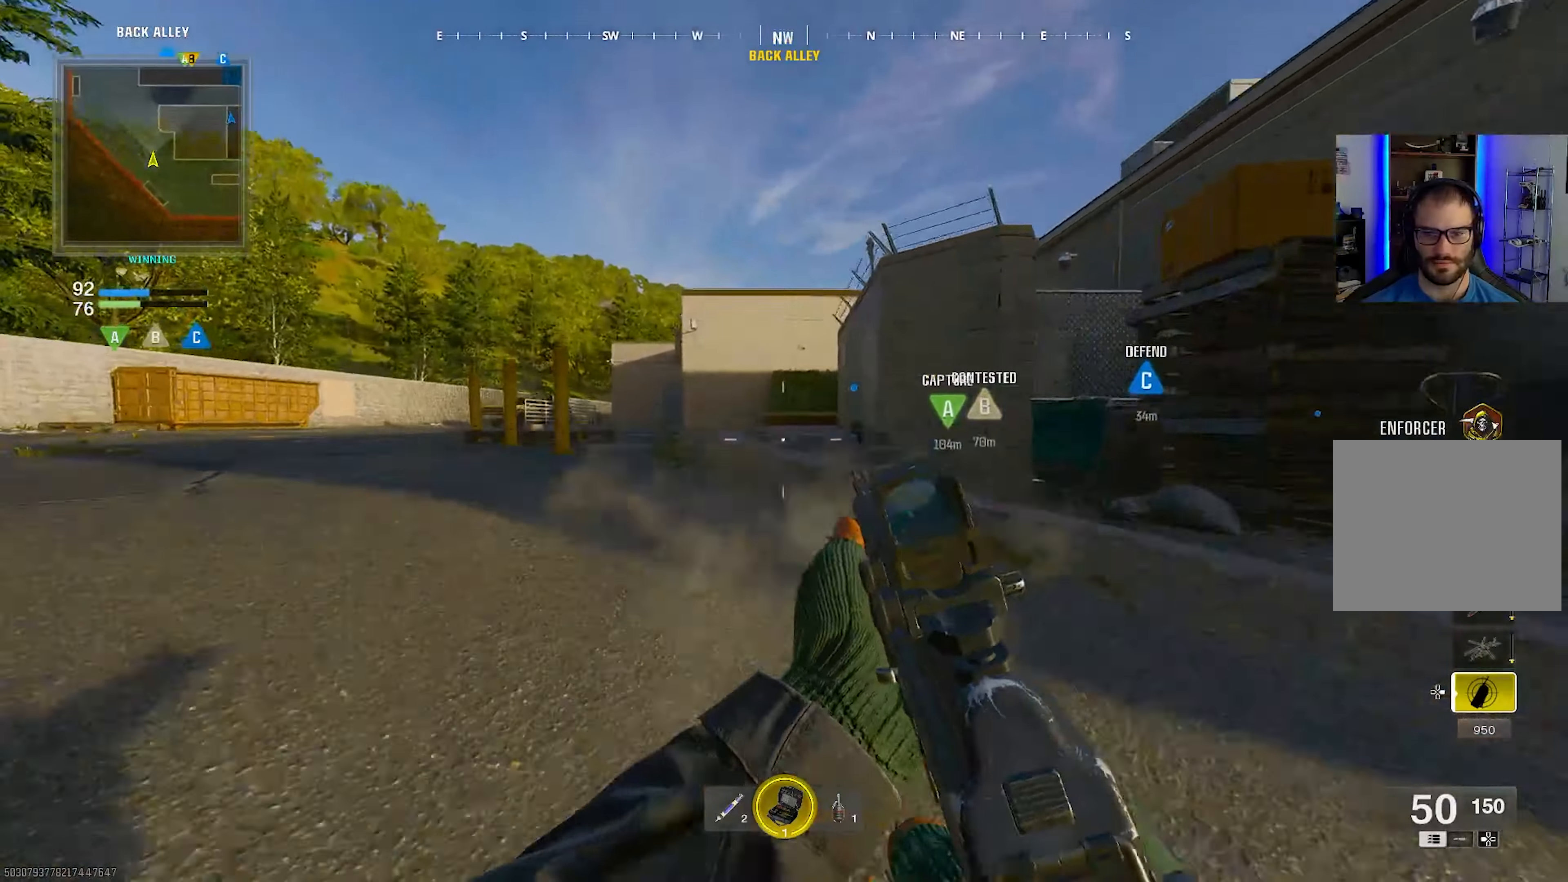
{"buttons": [], "left_stick": "up", "right_stick": "center", "events": [[83, "L3", "up"], [167, "L3", "down"], [250, "L3", "up"], [333, "L3", "down"], [417, "L3", "up"]]}
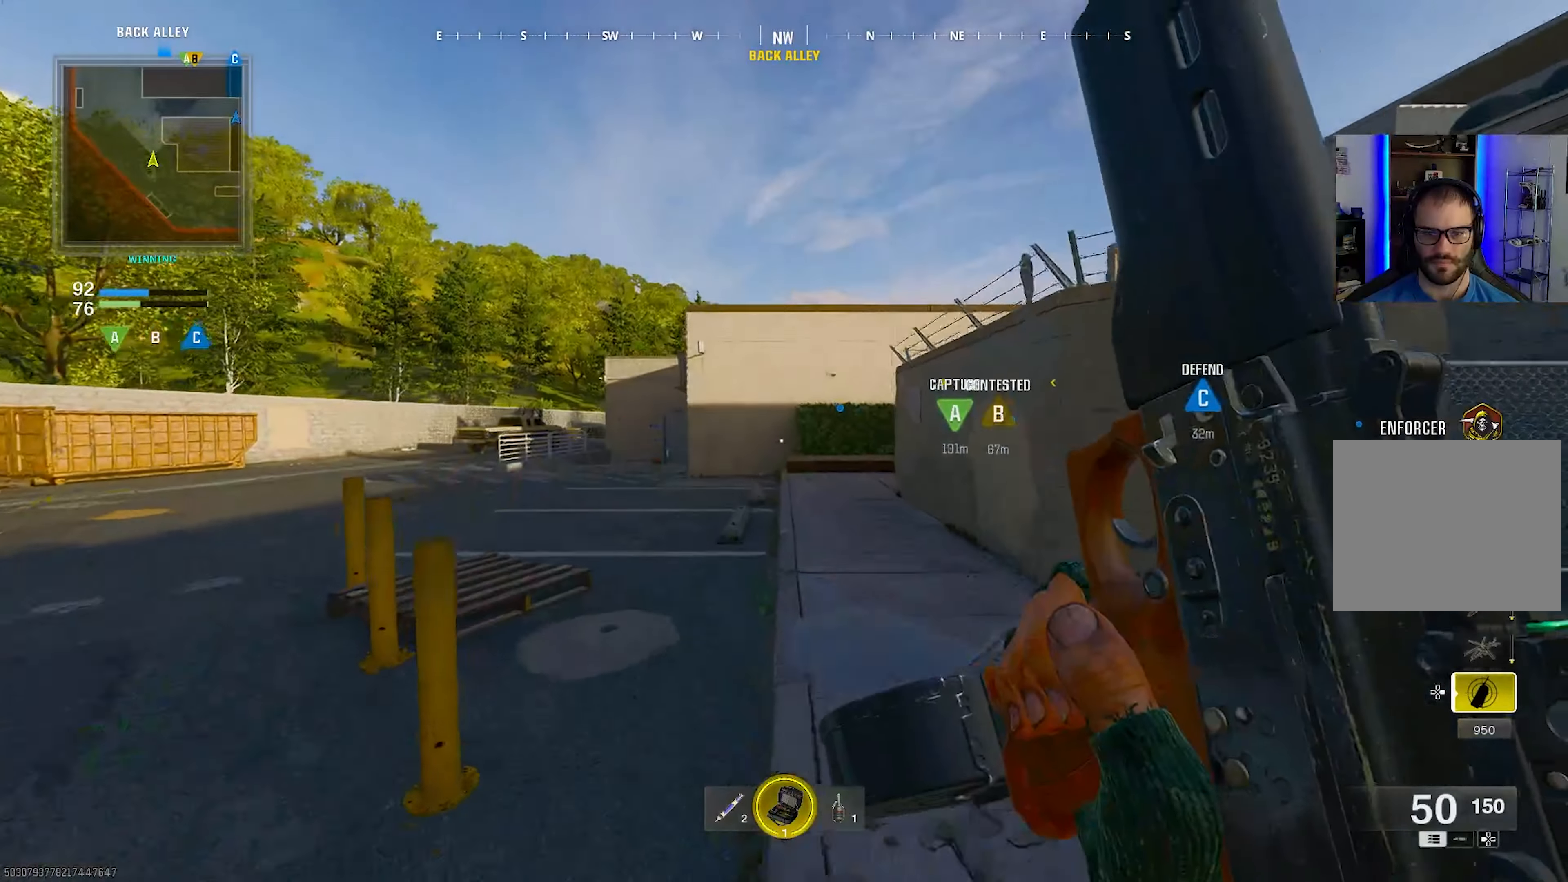
{"buttons": [], "left_stick": "up", "right_stick": "left", "events": [[467, "right_stick", "left"]]}
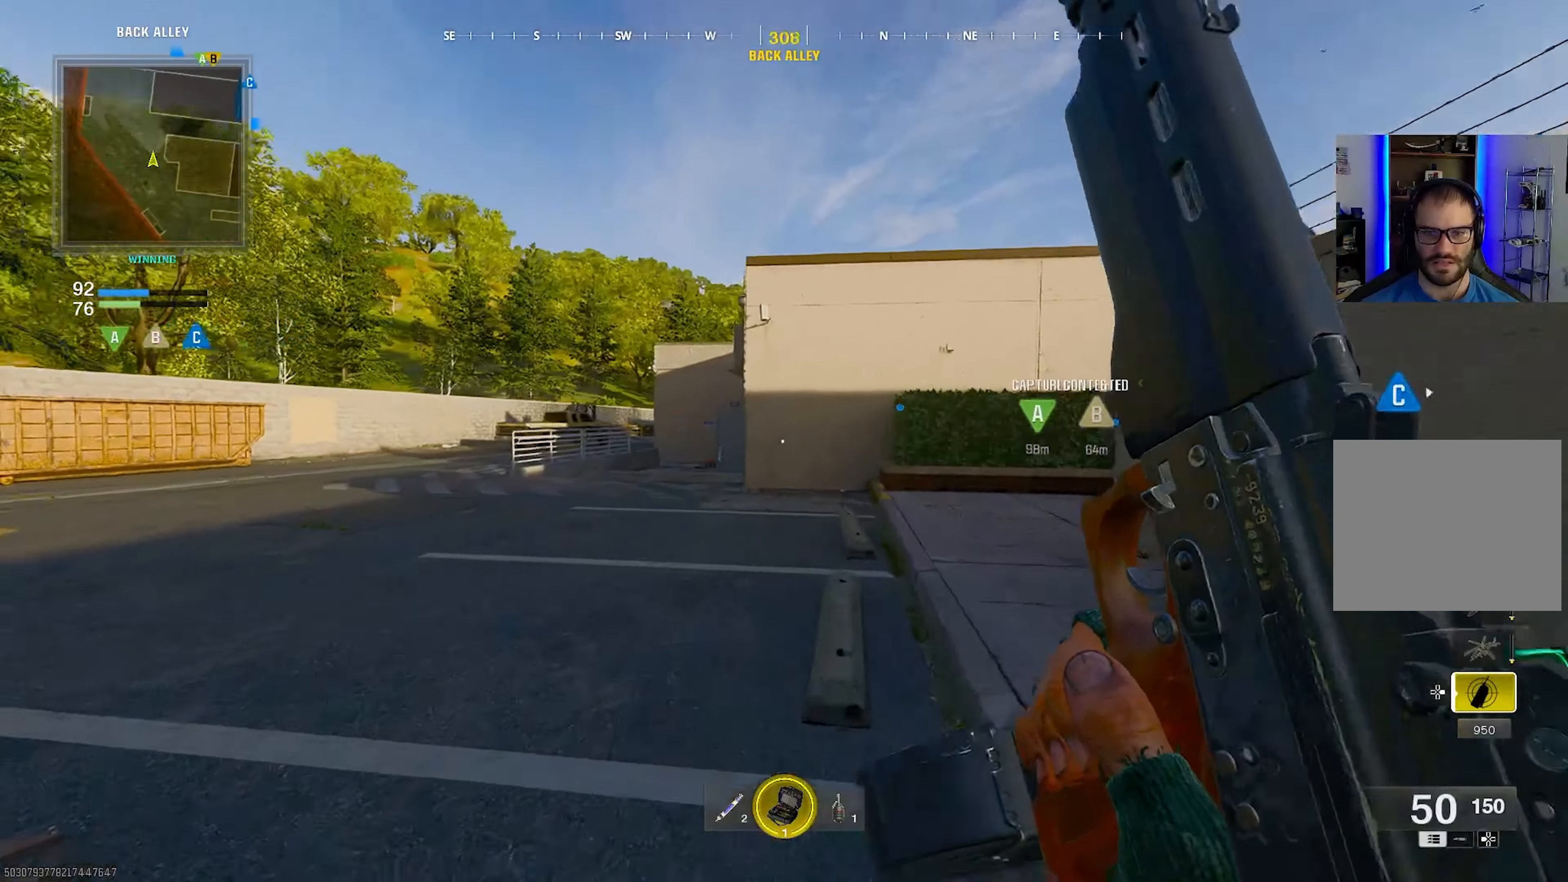
{"buttons": ["CIRCLE"], "left_stick": "up", "right_stick": "left", "events": [[150, "CIRCLE", "down"]]}
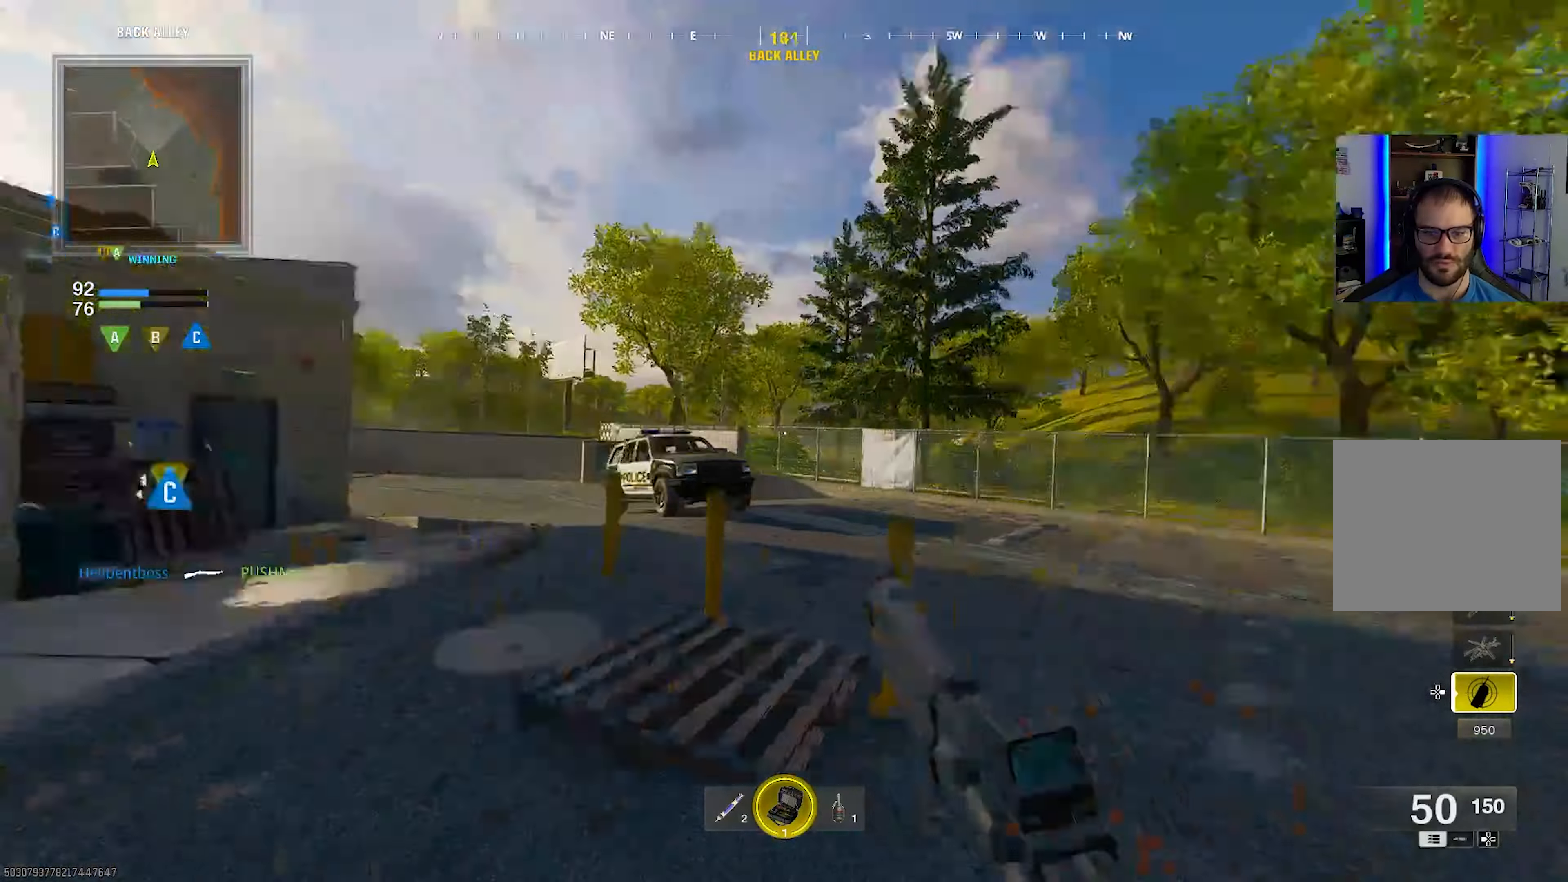
{"buttons": [], "left_stick": "up", "right_stick": "center", "events": [[317, "CIRCLE", "up"], [383, "right_stick", "center"]]}
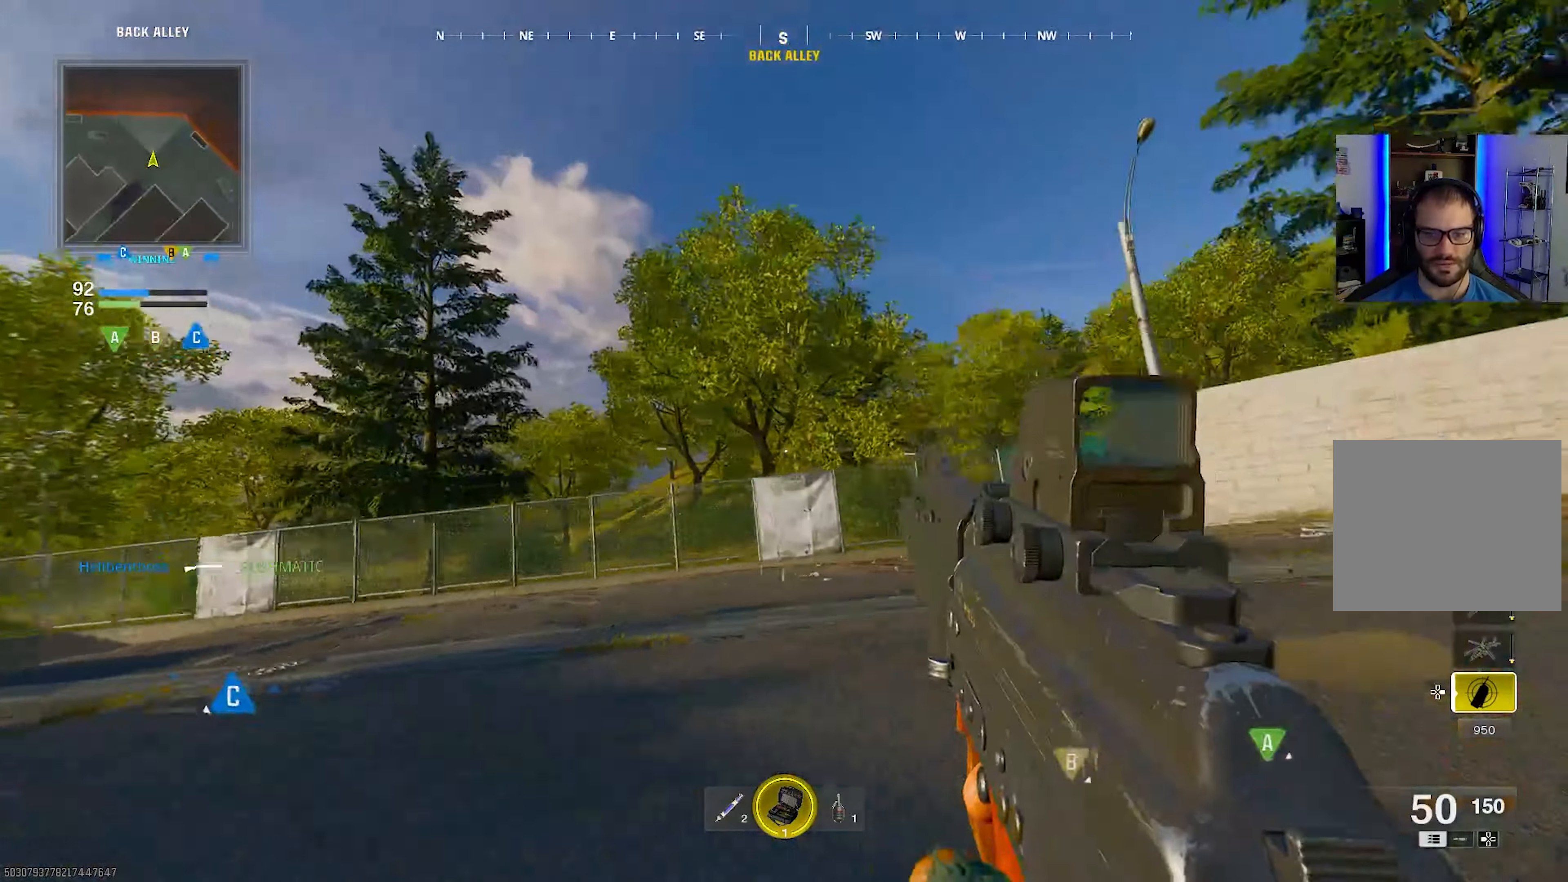
{"buttons": [], "left_stick": "up", "right_stick": "center", "events": [[17, "right_stick", "right"], [350, "right_stick", "center"]]}
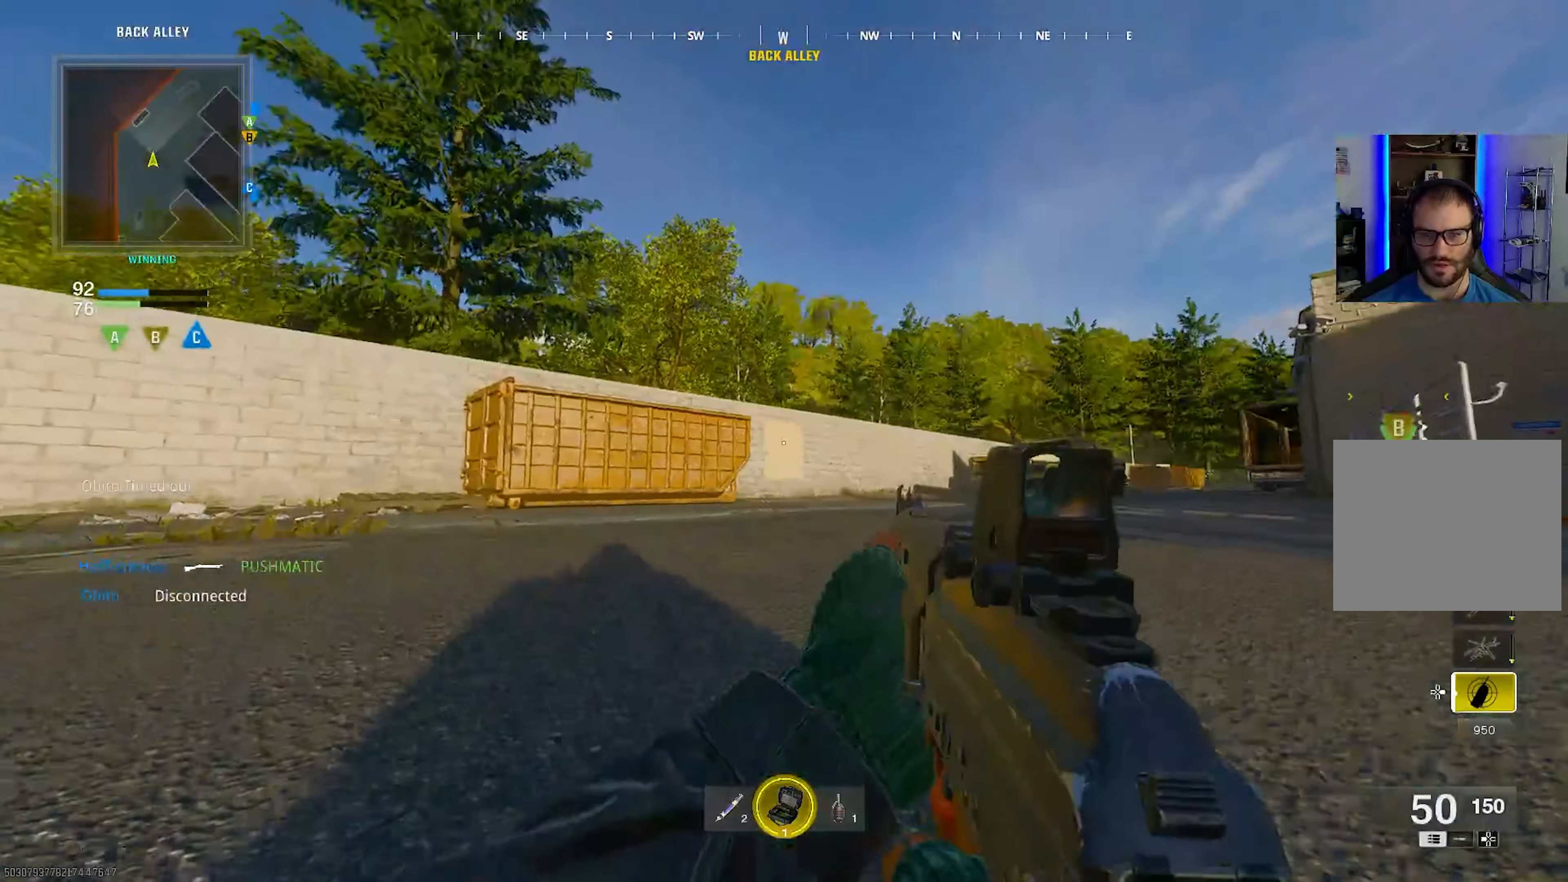
{"buttons": [], "left_stick": "up", "right_stick": "center", "events": [[50, "right_stick", "right"], [267, "right_stick", "center"], [367, "L3", "down"], [433, "L3", "up"]]}
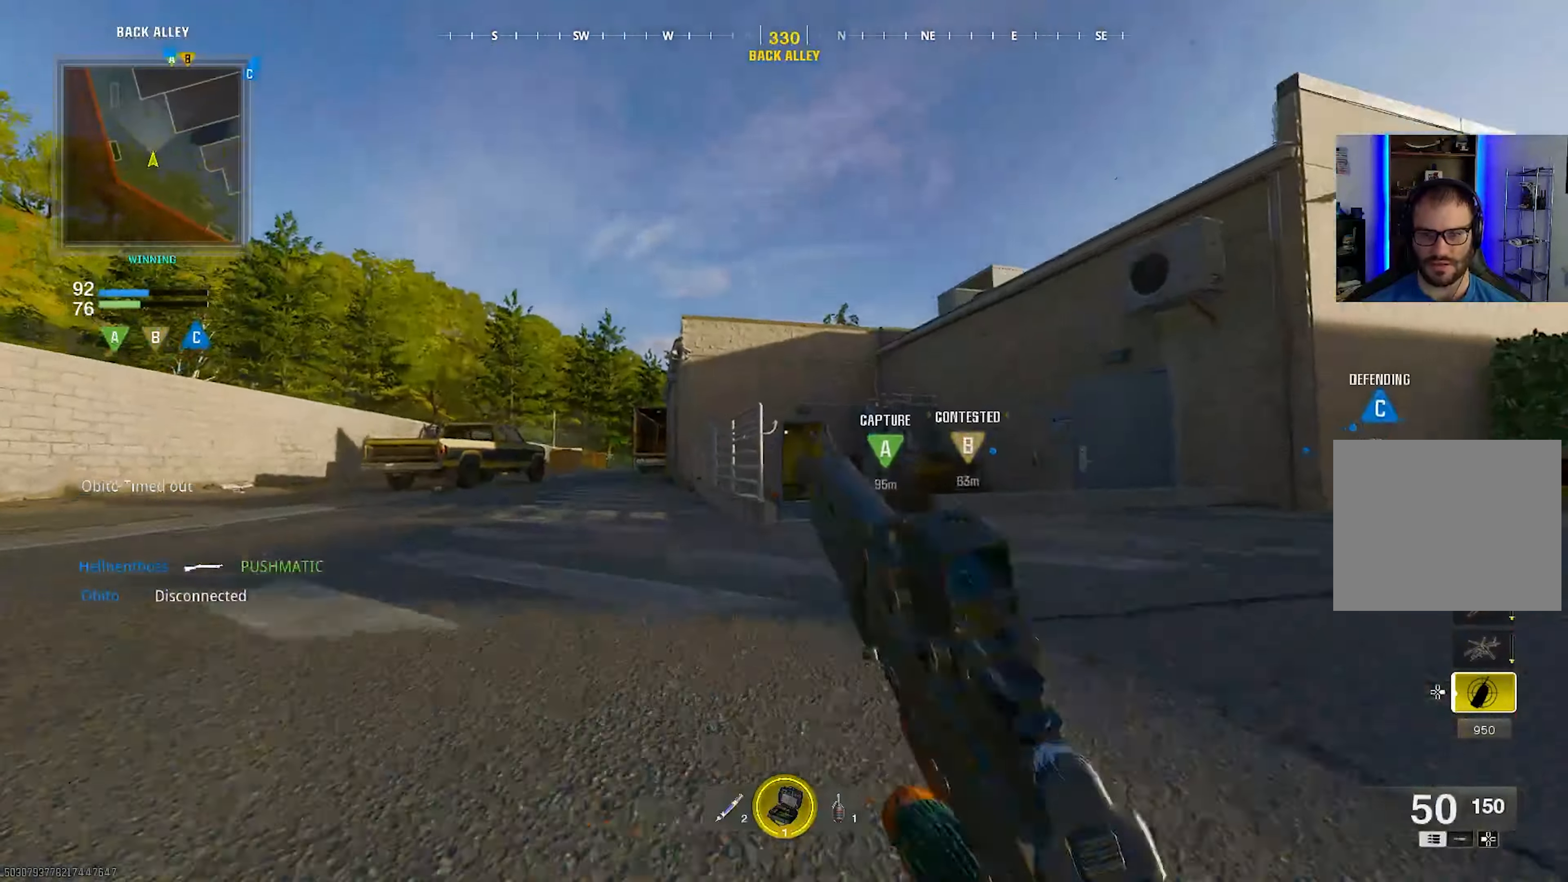
{"buttons": [], "left_stick": "up-right", "right_stick": "center", "events": [[333, "left_stick", "up-right"]]}
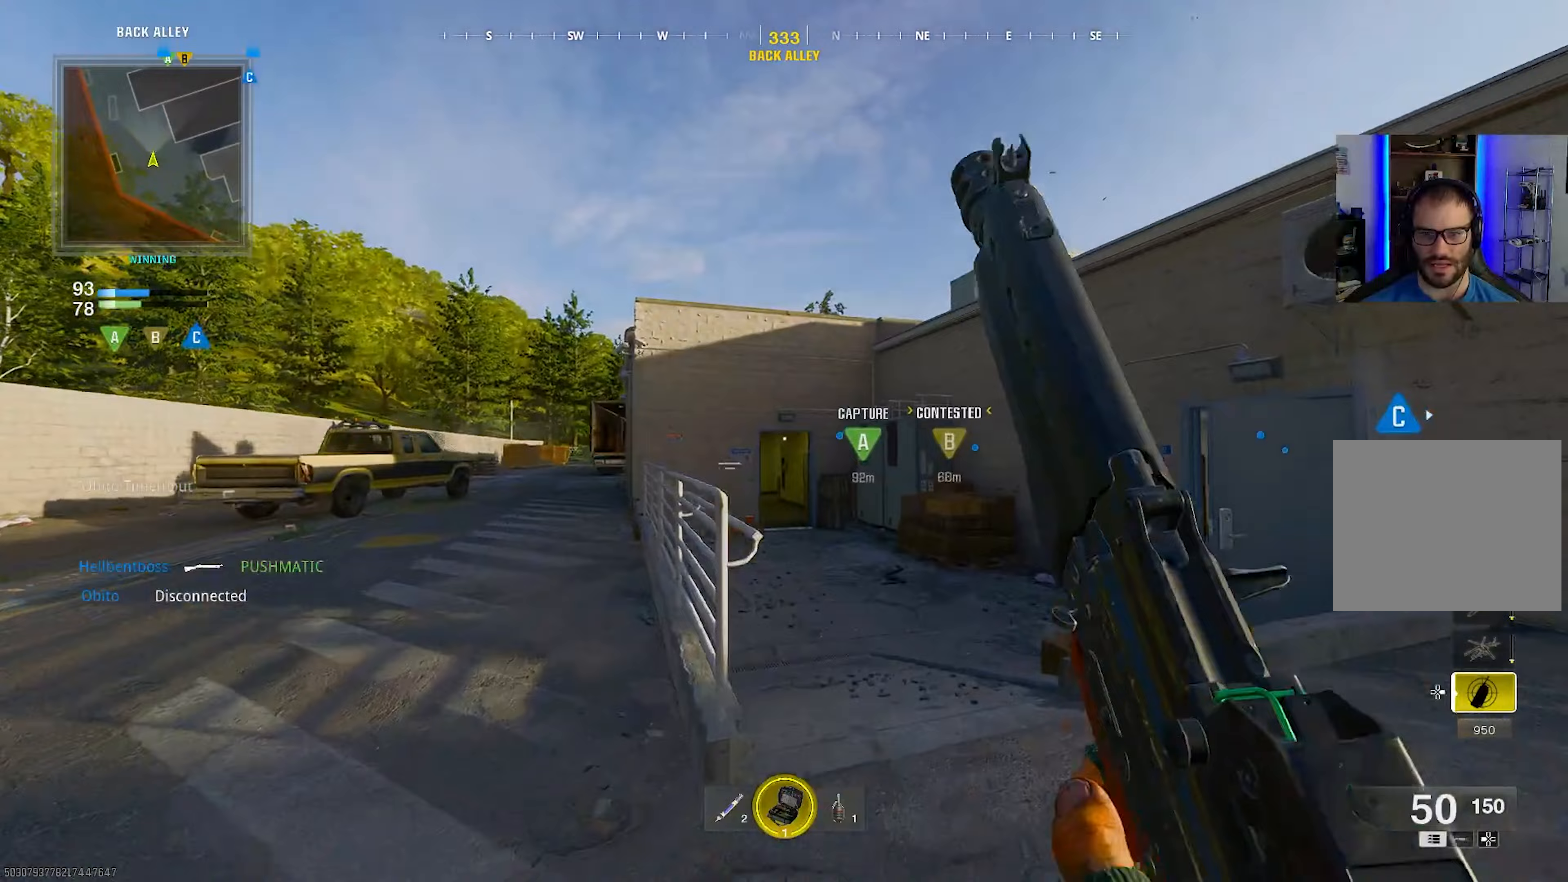
{"buttons": ["L3"], "left_stick": "up", "right_stick": "center", "events": [[150, "left_stick", "up"], [233, "L3", "down"], [333, "L3", "up"], [400, "L3", "down"]]}
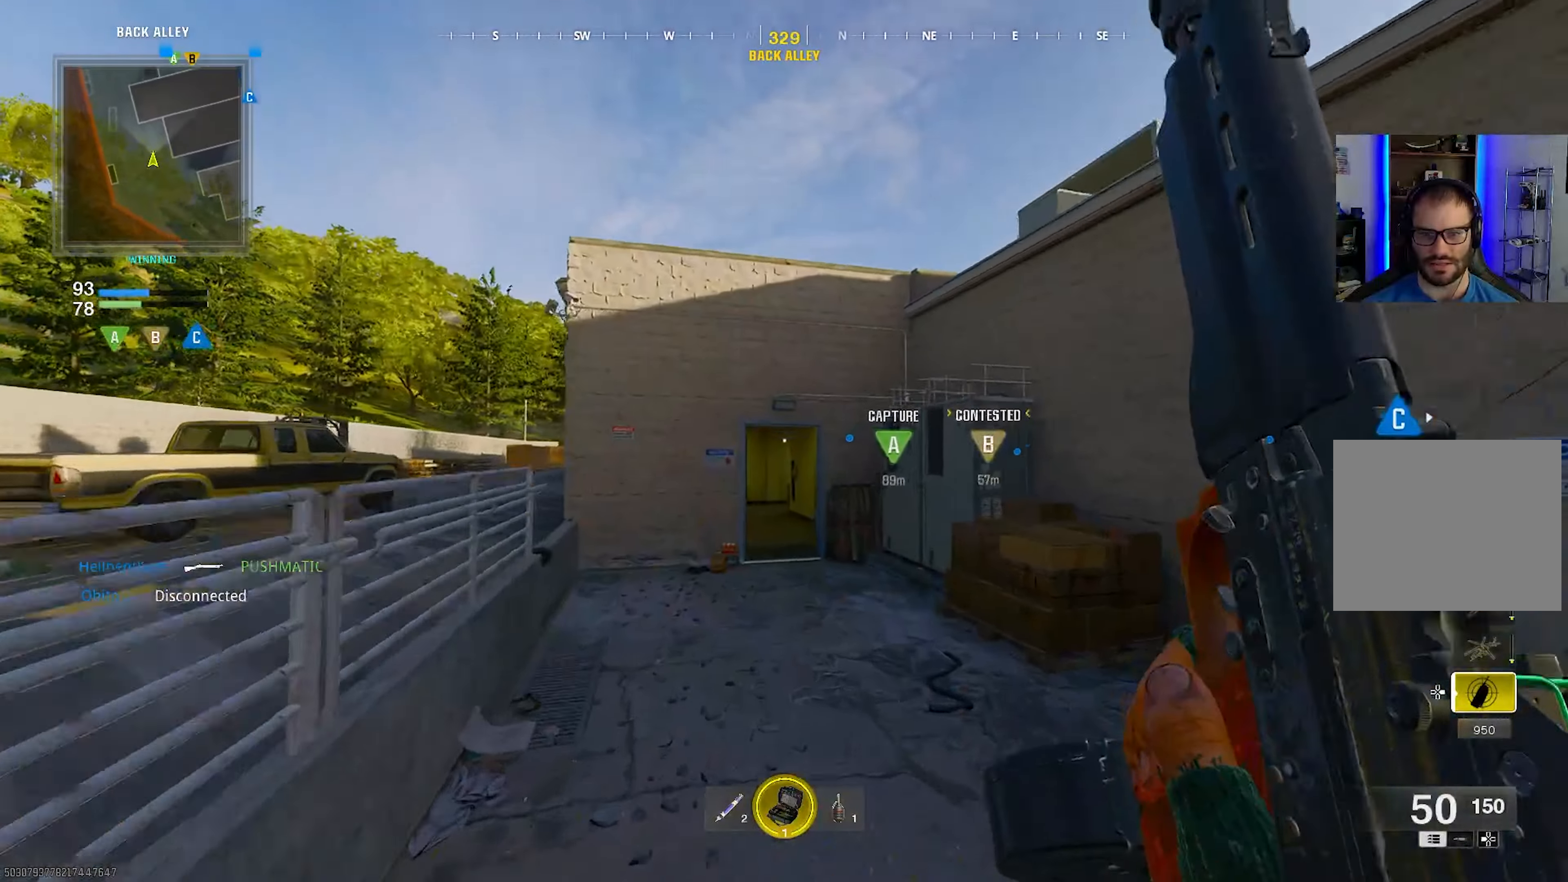
{"buttons": ["CIRCLE"], "left_stick": "up", "right_stick": "center", "events": [[17, "L3", "up"], [367, "CIRCLE", "down"]]}
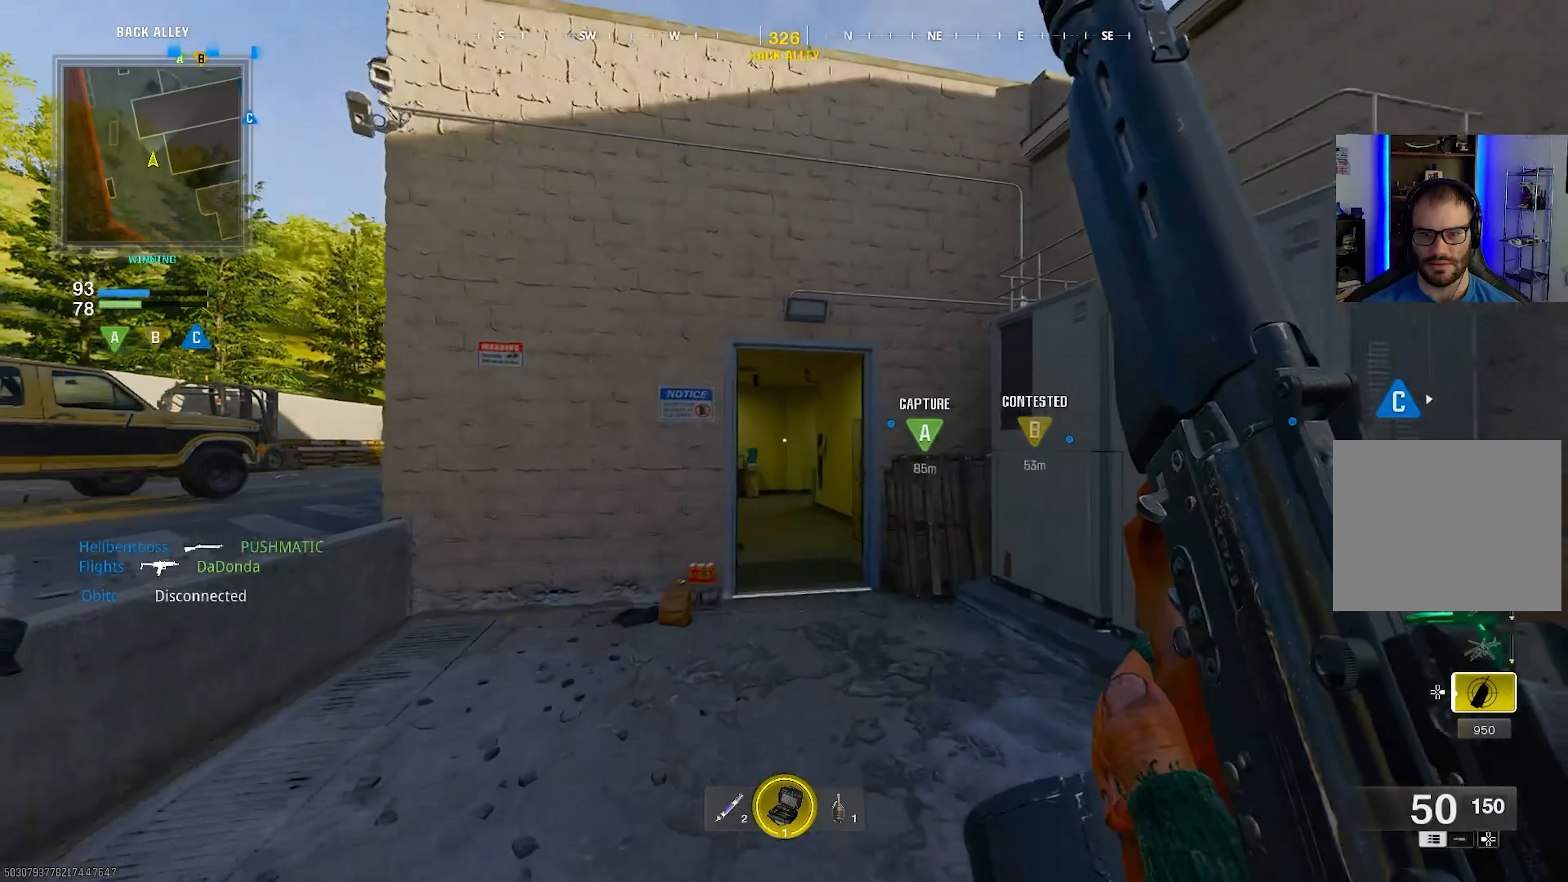
{"buttons": [], "left_stick": "up", "right_stick": "center", "events": [[33, "CIRCLE", "up"]]}
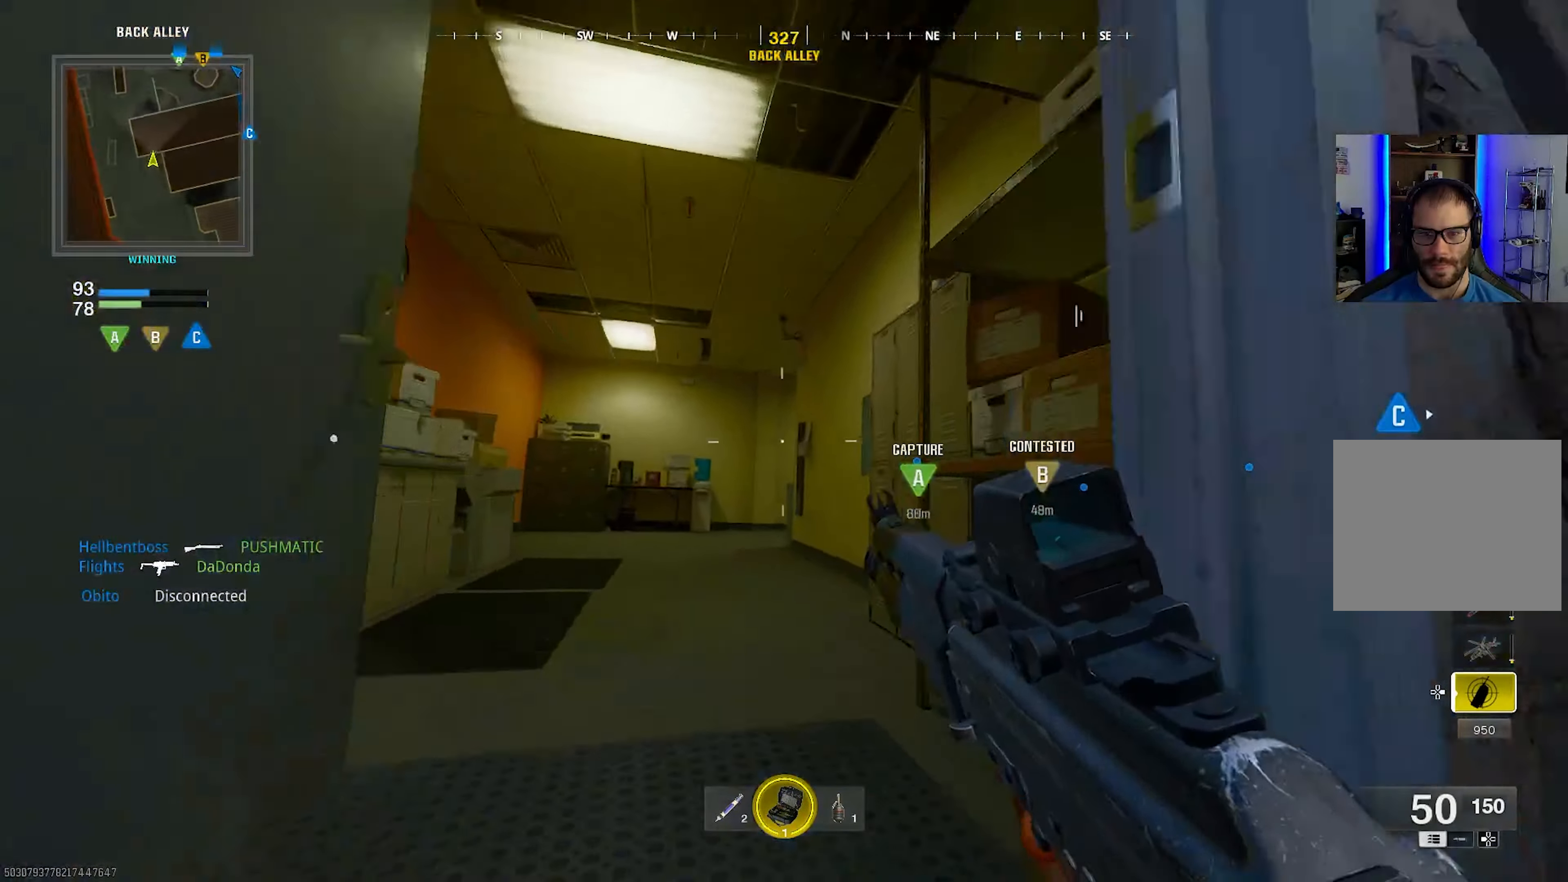
{"buttons": [], "left_stick": "up", "right_stick": "center", "events": [[383, "CROSS", "down"], [500, "CROSS", "up"]]}
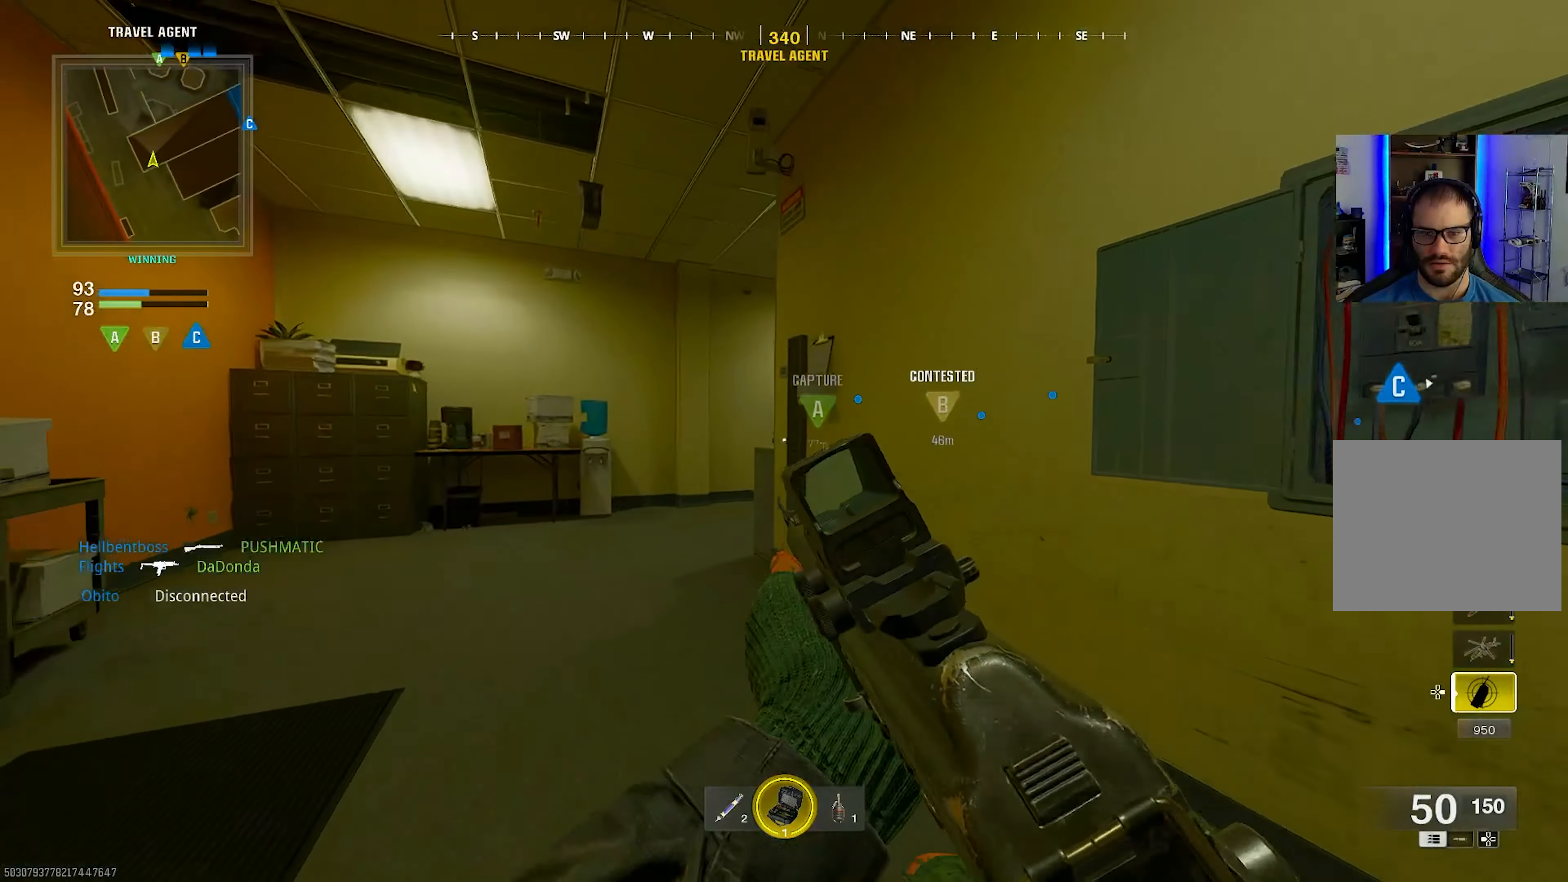
{"buttons": [], "left_stick": "up", "right_stick": "right", "events": [[167, "CROSS", "down"], [283, "CROSS", "up"], [283, "right_stick", "right"], [367, "CROSS", "down"], [500, "CROSS", "up"]]}
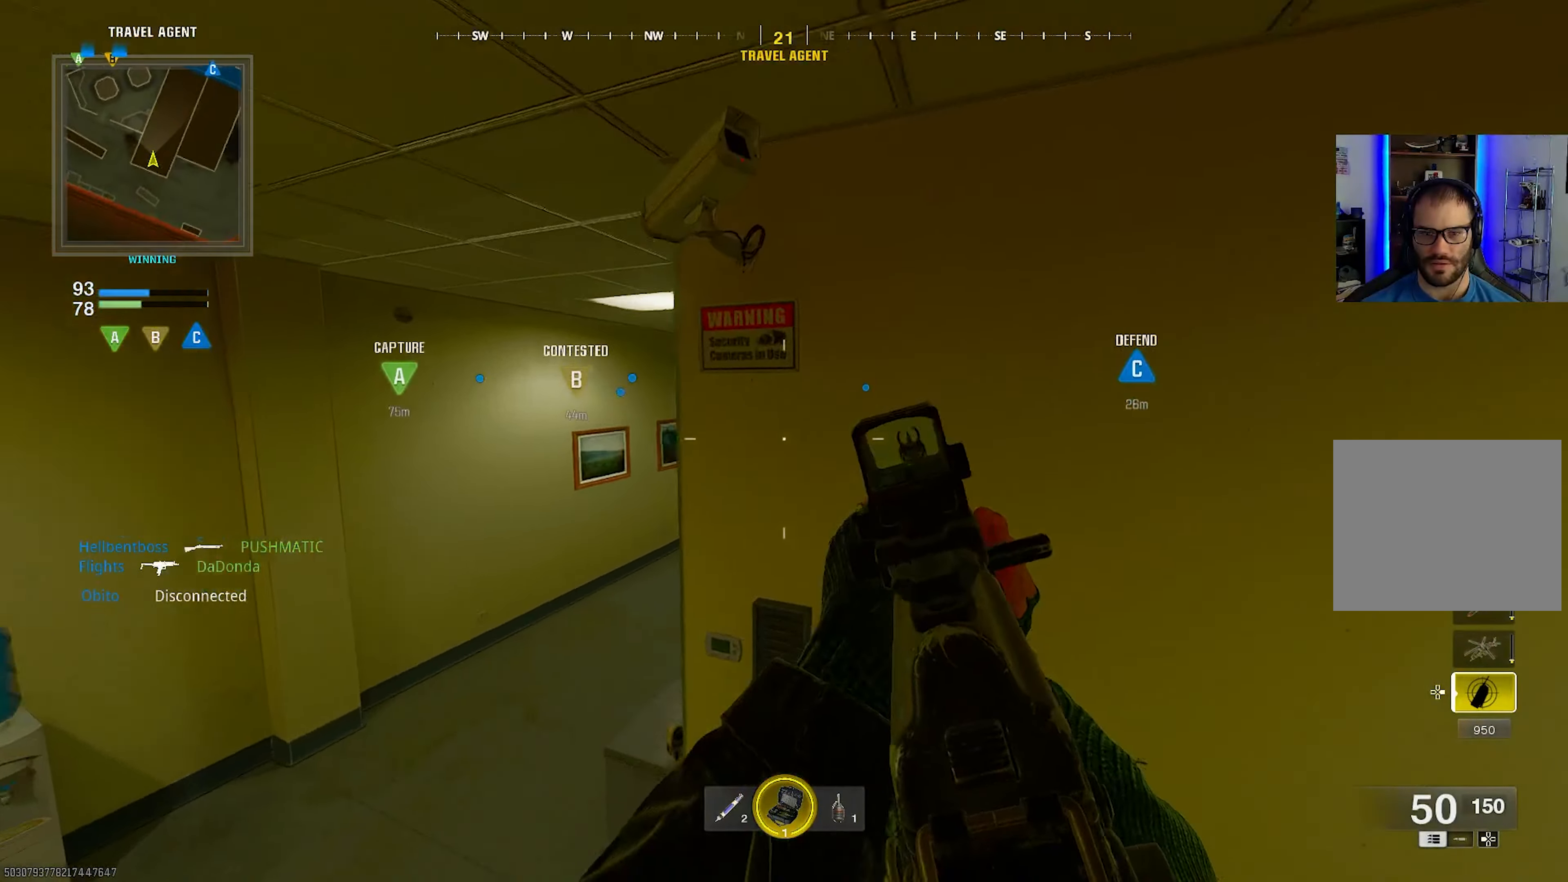
{"buttons": [], "left_stick": "up", "right_stick": "center", "events": [[250, "right_stick", "center"]]}
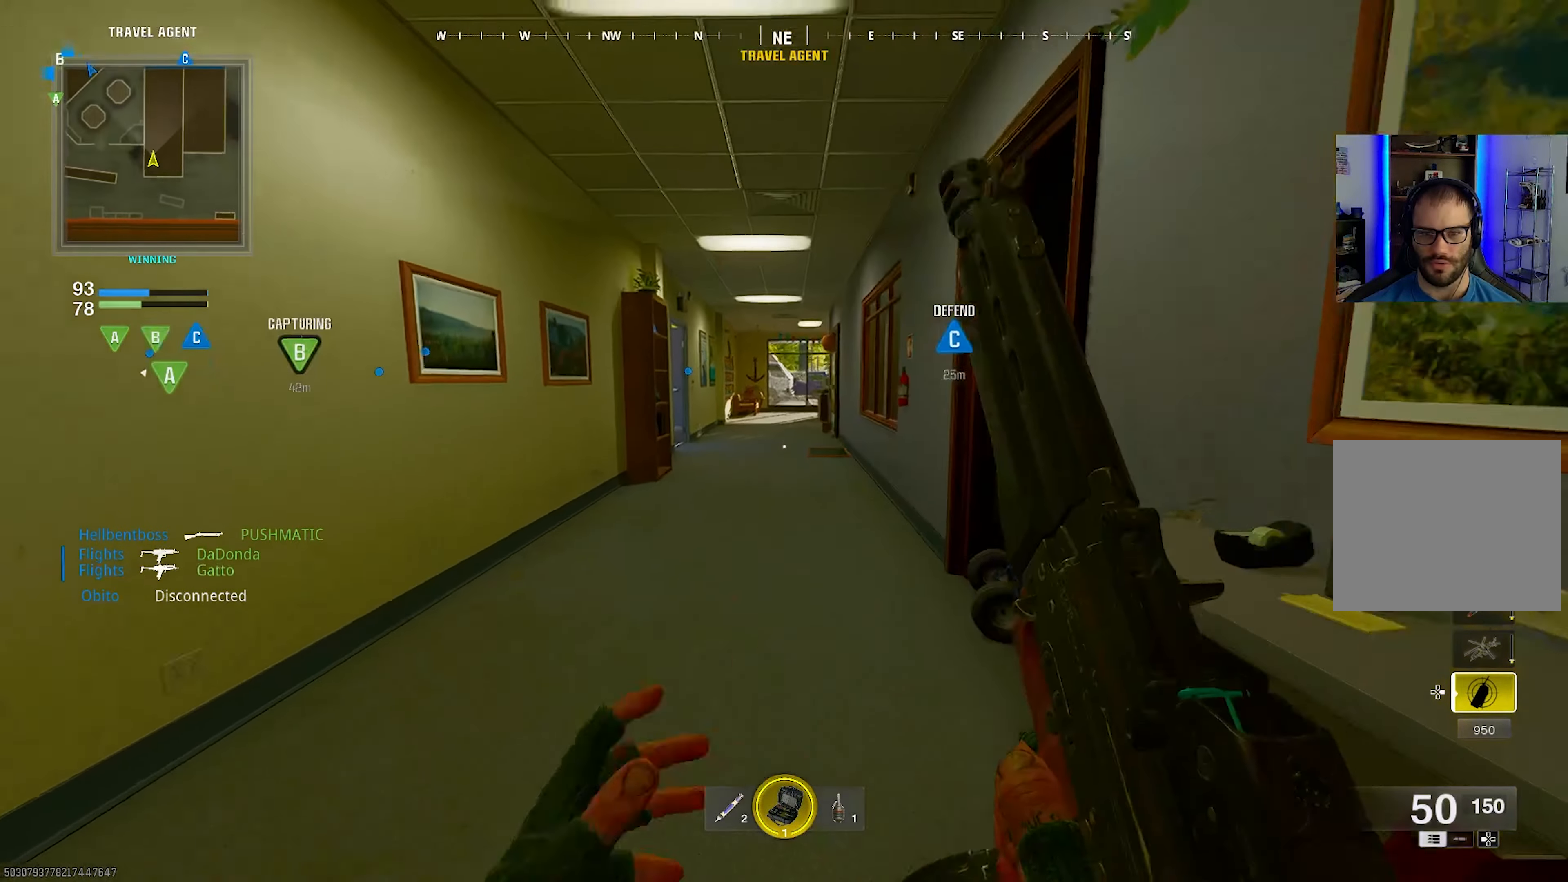
{"buttons": ["L3"], "left_stick": "up", "right_stick": "center", "events": [[17, "right_stick", "up"], [283, "L3", "down"], [283, "right_stick", "center"], [383, "L3", "up"], [450, "L3", "down"]]}
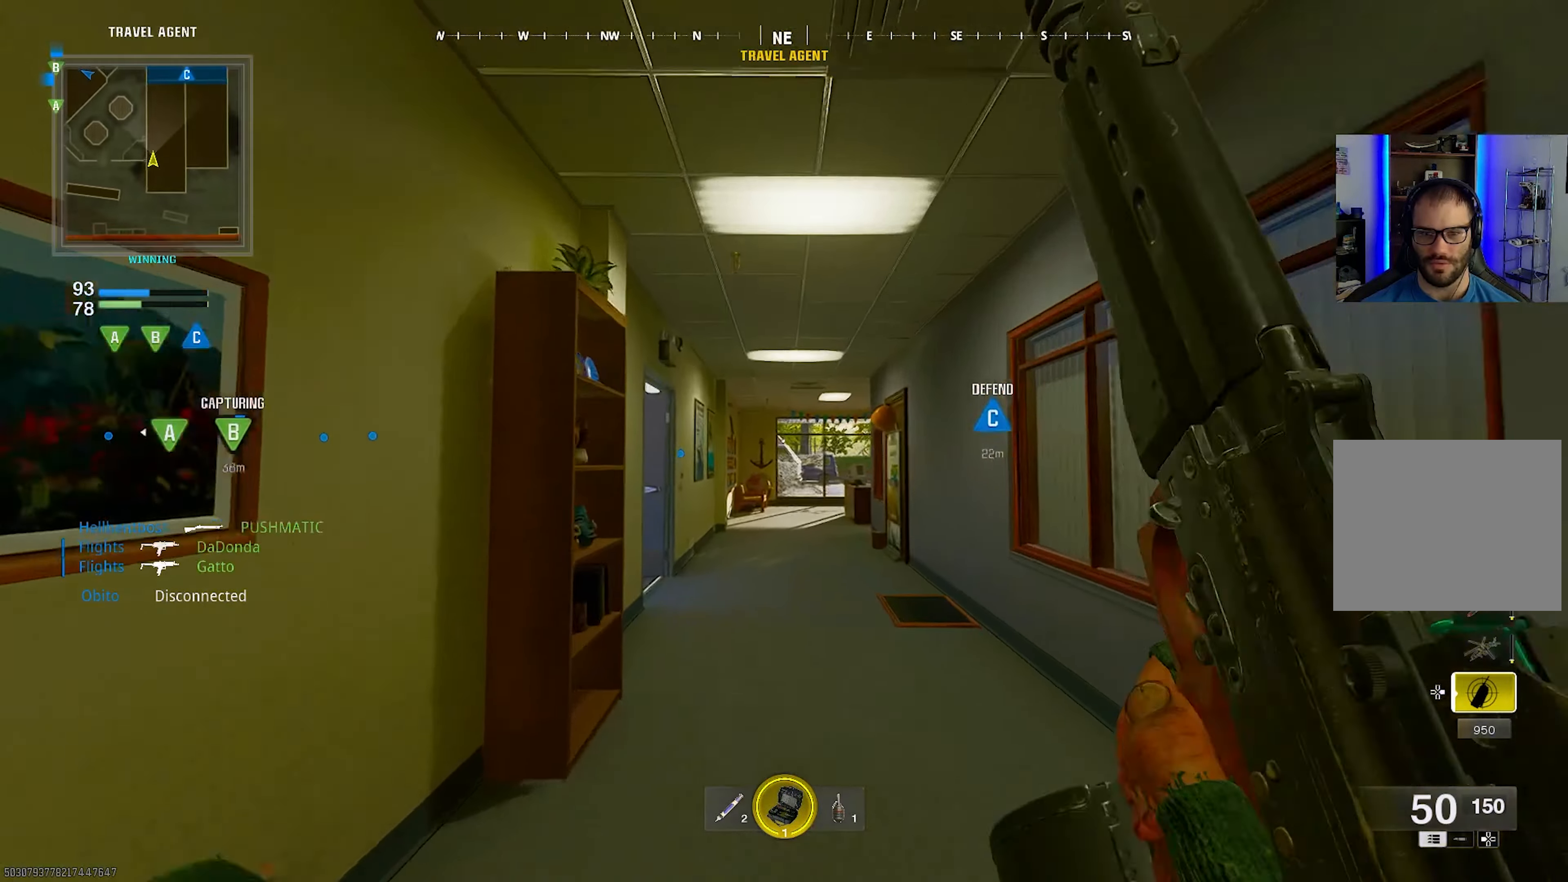
{"buttons": ["CIRCLE"], "left_stick": "center", "right_stick": "left", "events": [[50, "L3", "up"], [217, "right_stick", "left"], [250, "CIRCLE", "down"], [367, "CIRCLE", "up"], [383, "right_stick", "center"], [433, "right_stick", "left"], [467, "CIRCLE", "down"], [500, "left_stick", "center"]]}
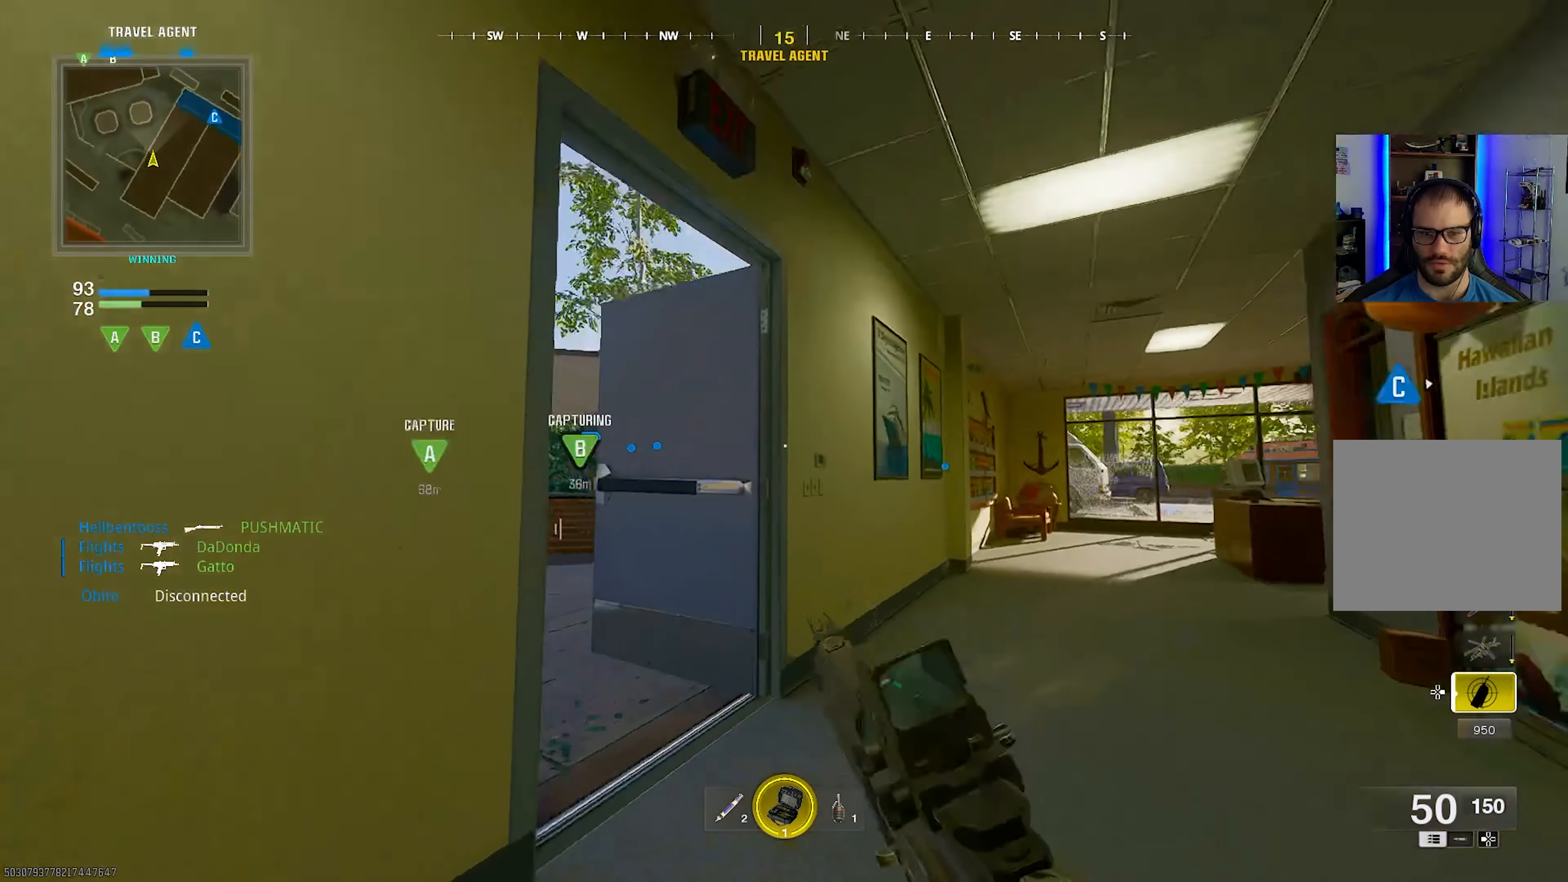
{"buttons": [], "left_stick": "up-left", "right_stick": "center", "events": [[33, "left_stick", "down-left"], [67, "CIRCLE", "up"], [133, "CIRCLE", "down"], [250, "CIRCLE", "up"], [333, "right_stick", "center"], [433, "left_stick", "up-left"]]}
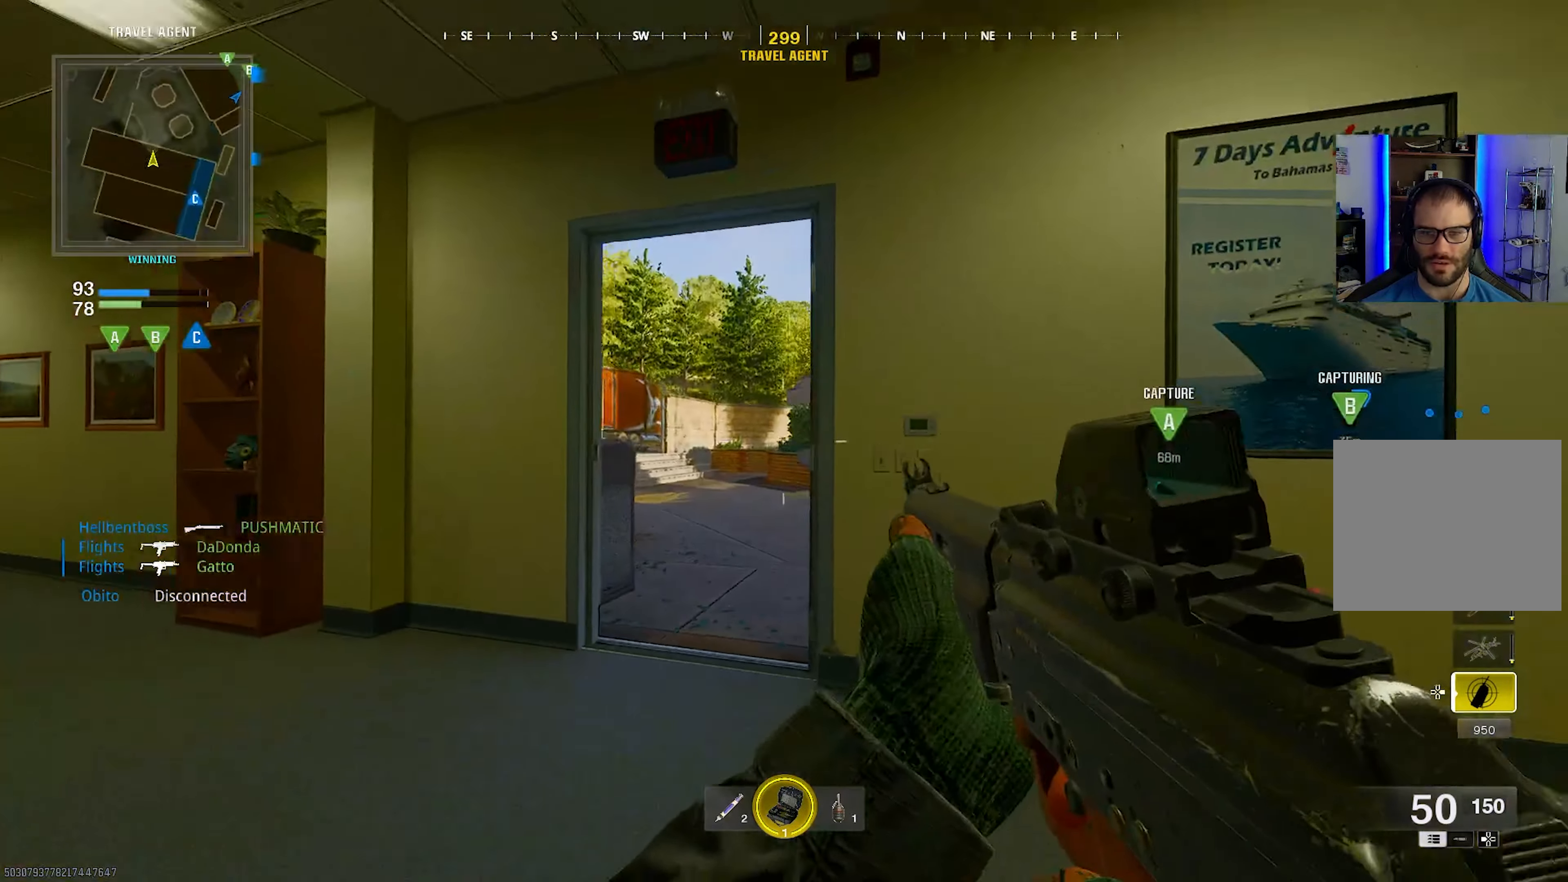
{"buttons": [], "left_stick": "up", "right_stick": "right", "events": [[133, "left_stick", "up"], [250, "L3", "down"], [317, "L3", "up"], [483, "right_stick", "right"]]}
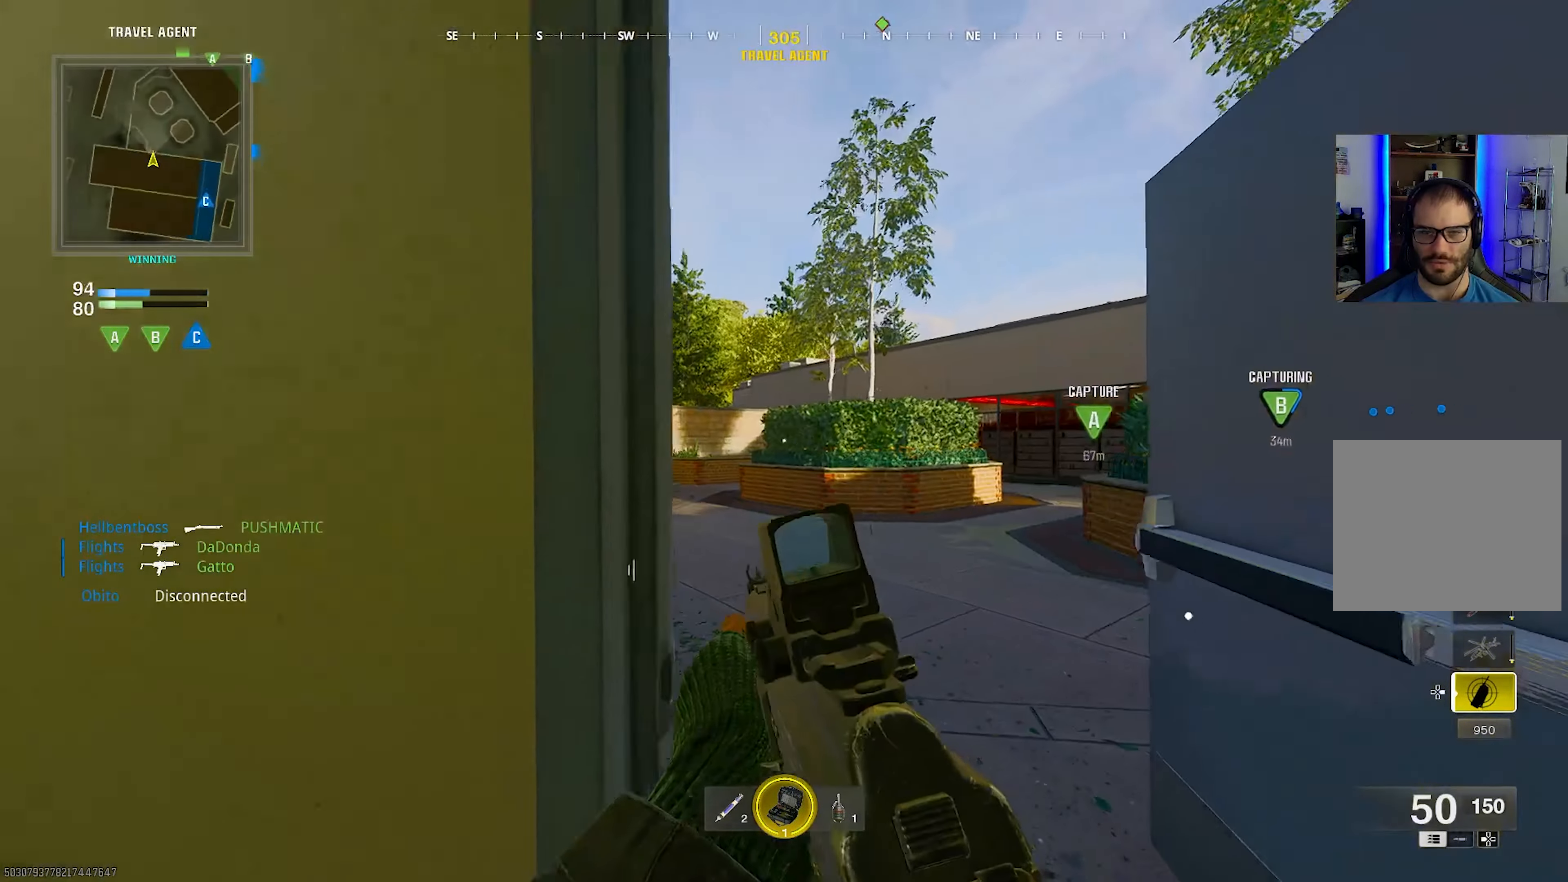
{"buttons": [], "left_stick": "up-left", "right_stick": "center", "events": [[133, "left_stick", "up-left"], [150, "right_stick", "center"], [250, "right_stick", "right"], [400, "right_stick", "center"]]}
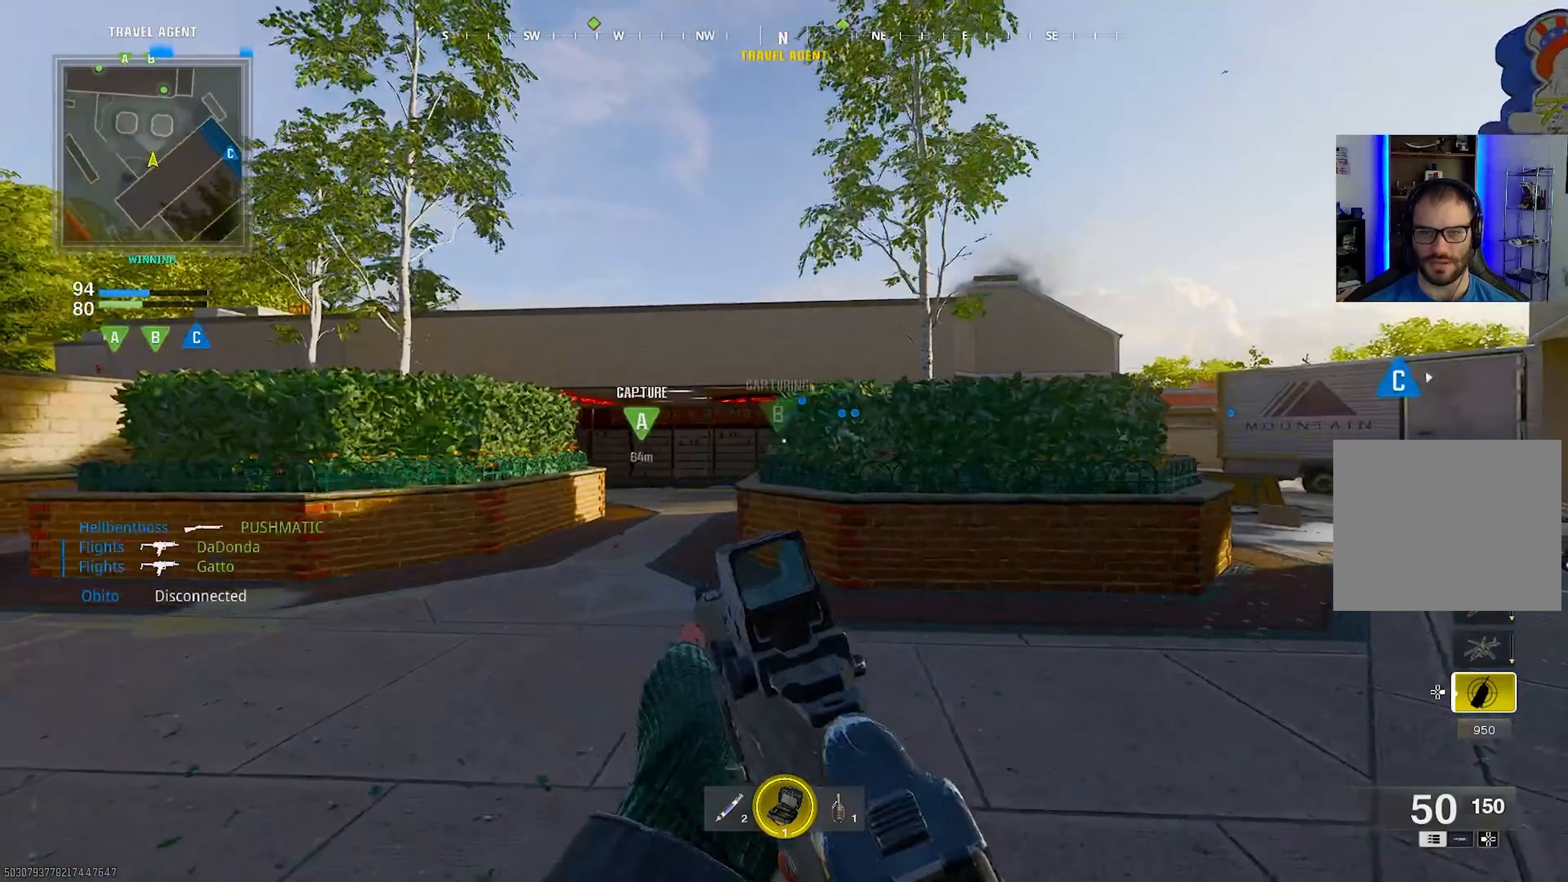
{"buttons": ["L3"], "left_stick": "up-left", "right_stick": "left", "events": [[233, "right_stick", "left"], [400, "L3", "down"]]}
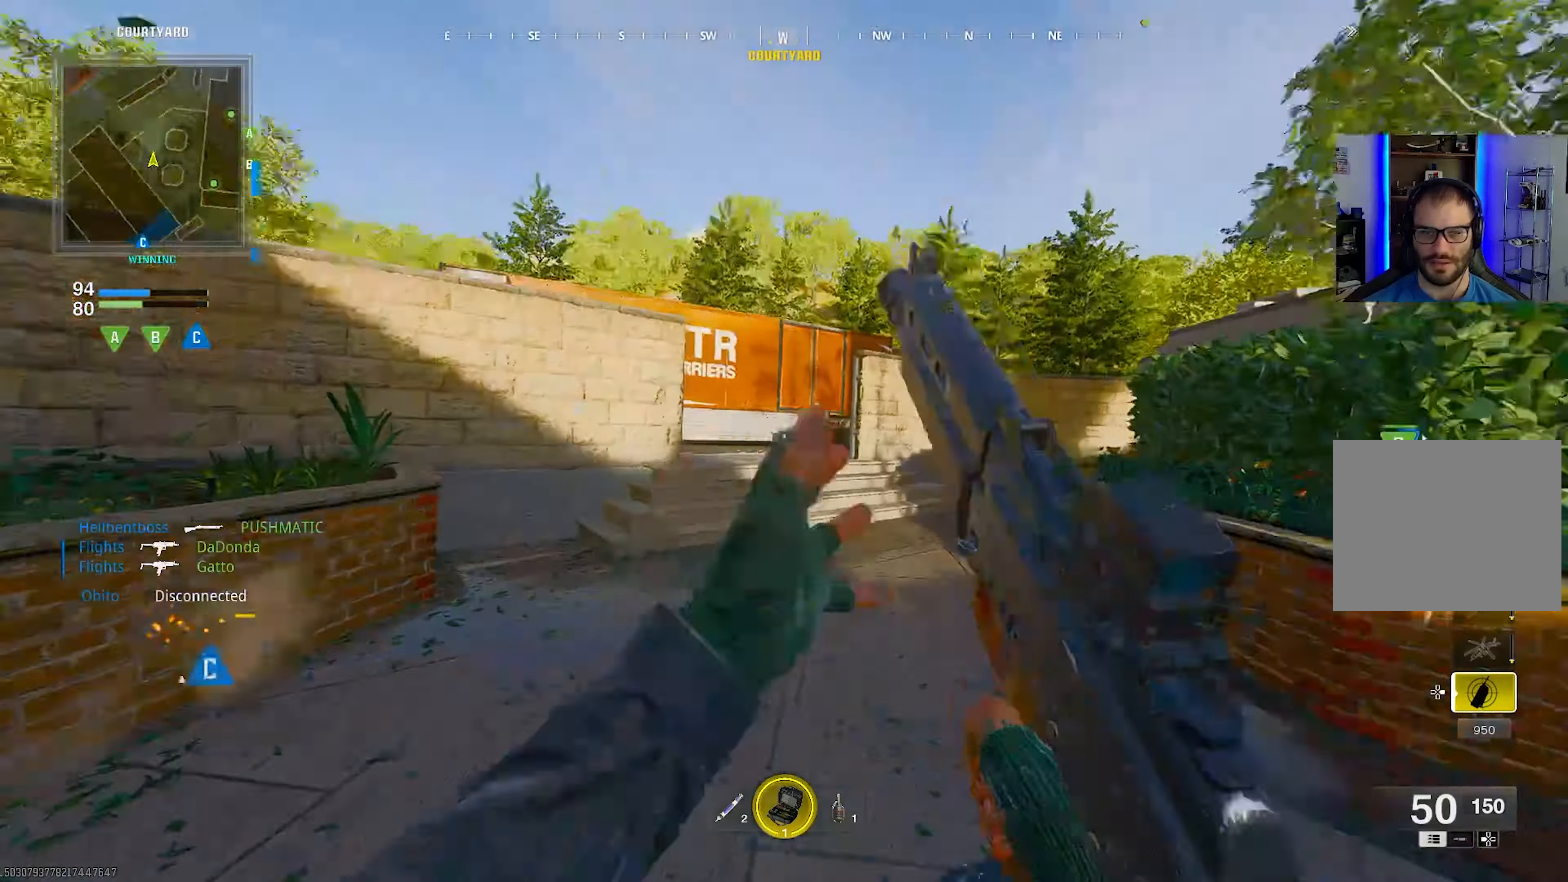
{"buttons": [], "left_stick": "up-left", "right_stick": "right", "events": [[17, "L3", "up"], [50, "right_stick", "center"], [83, "L3", "down"], [183, "L3", "up"], [417, "right_stick", "right"]]}
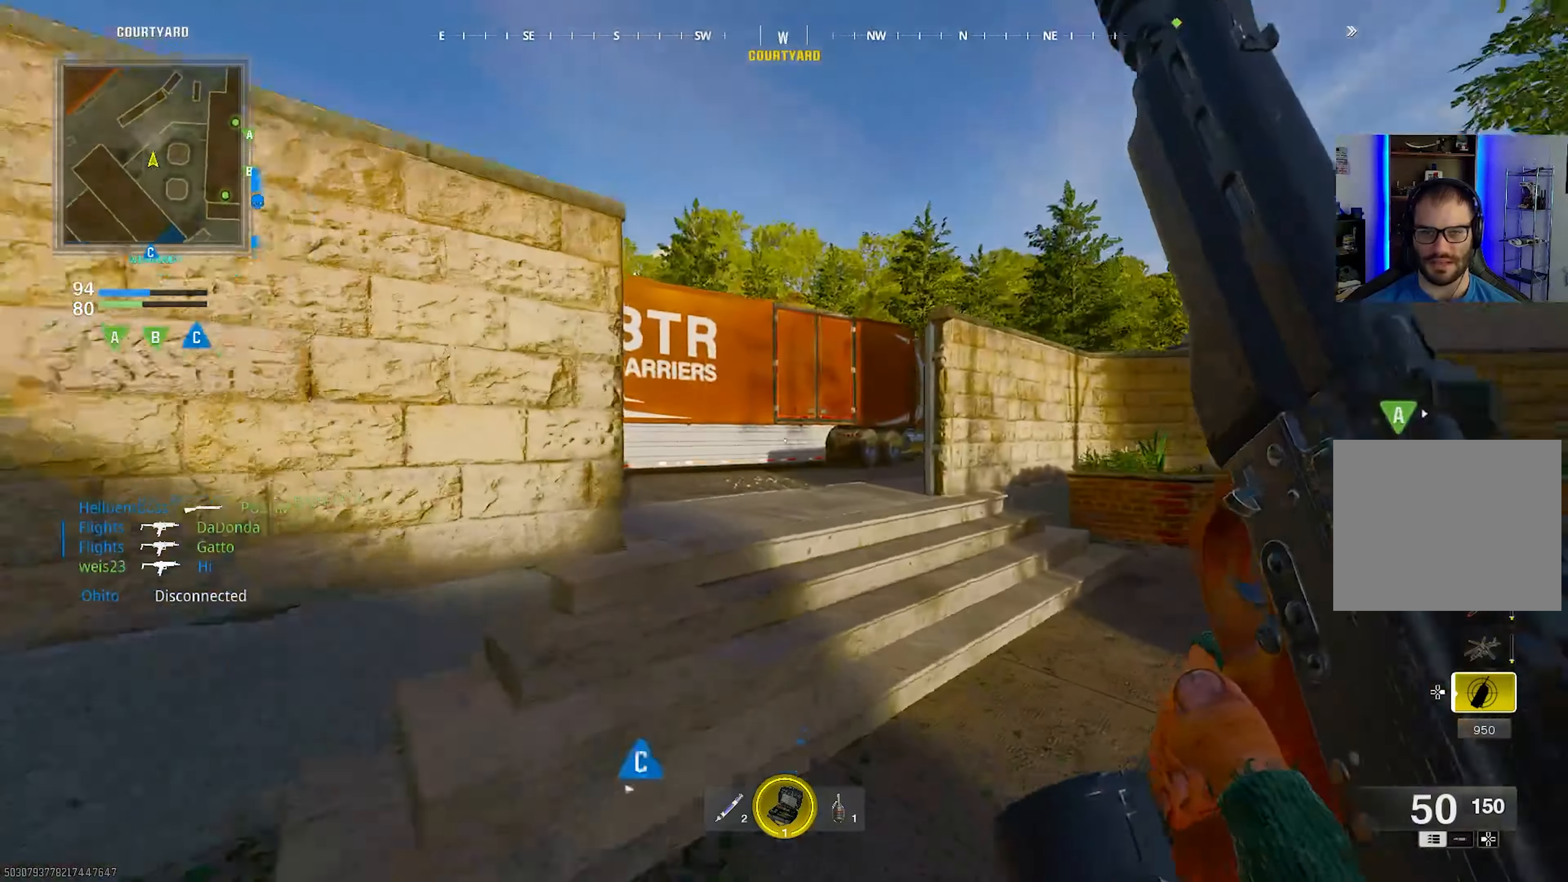
{"buttons": [], "left_stick": "up-left", "right_stick": "right", "events": [[133, "right_stick", "center"], [300, "right_stick", "right"]]}
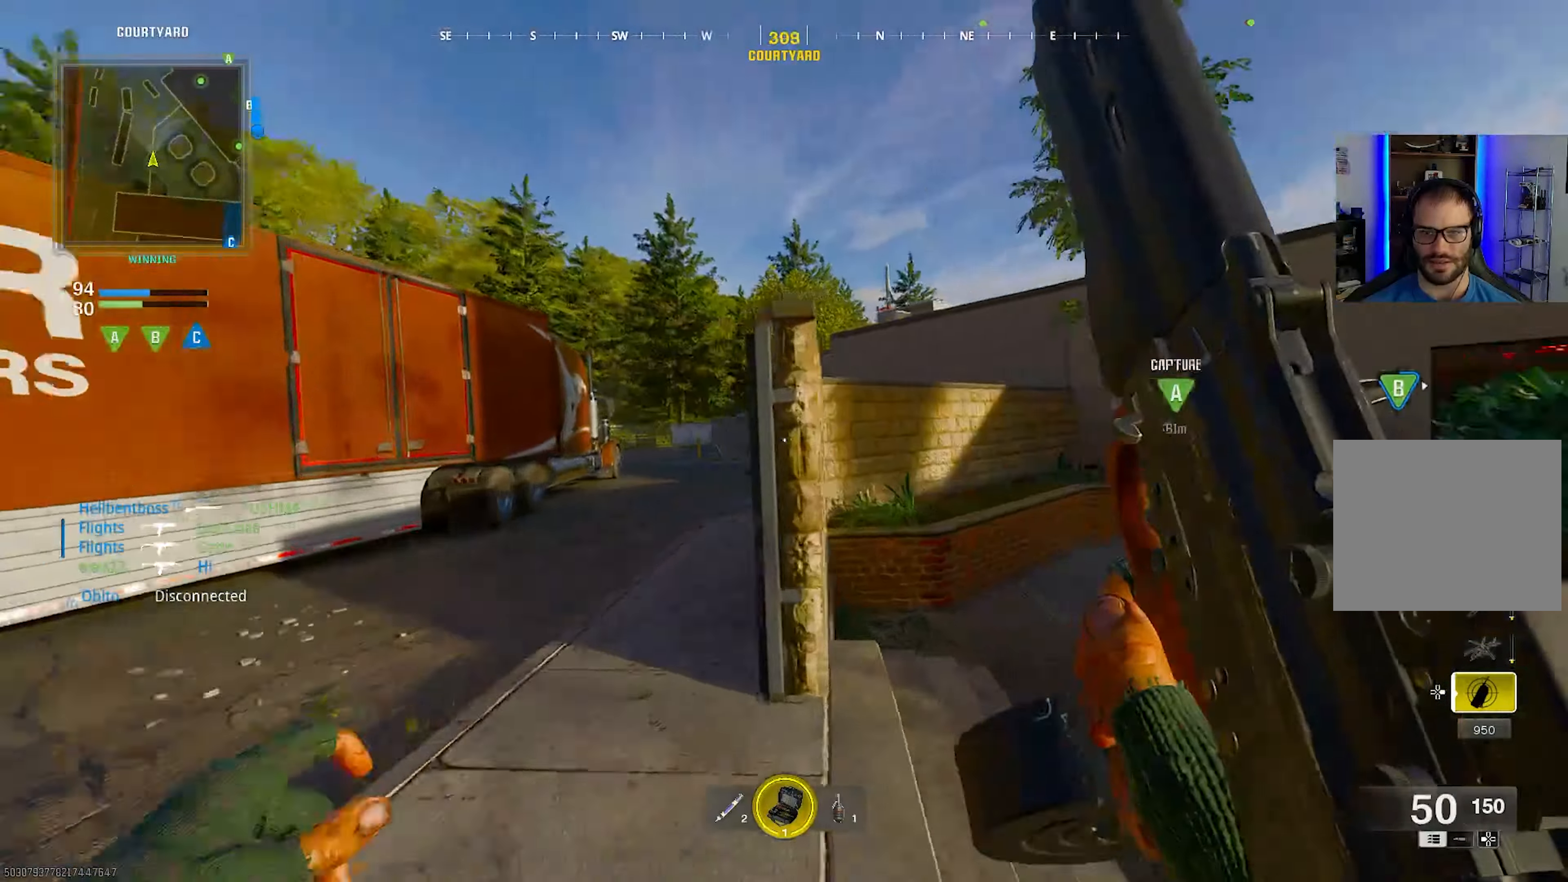
{"buttons": [], "left_stick": "center", "right_stick": "center", "events": [[33, "CROSS", "down"], [167, "CROSS", "up"], [183, "right_stick", "center"], [300, "left_stick", "center"]]}
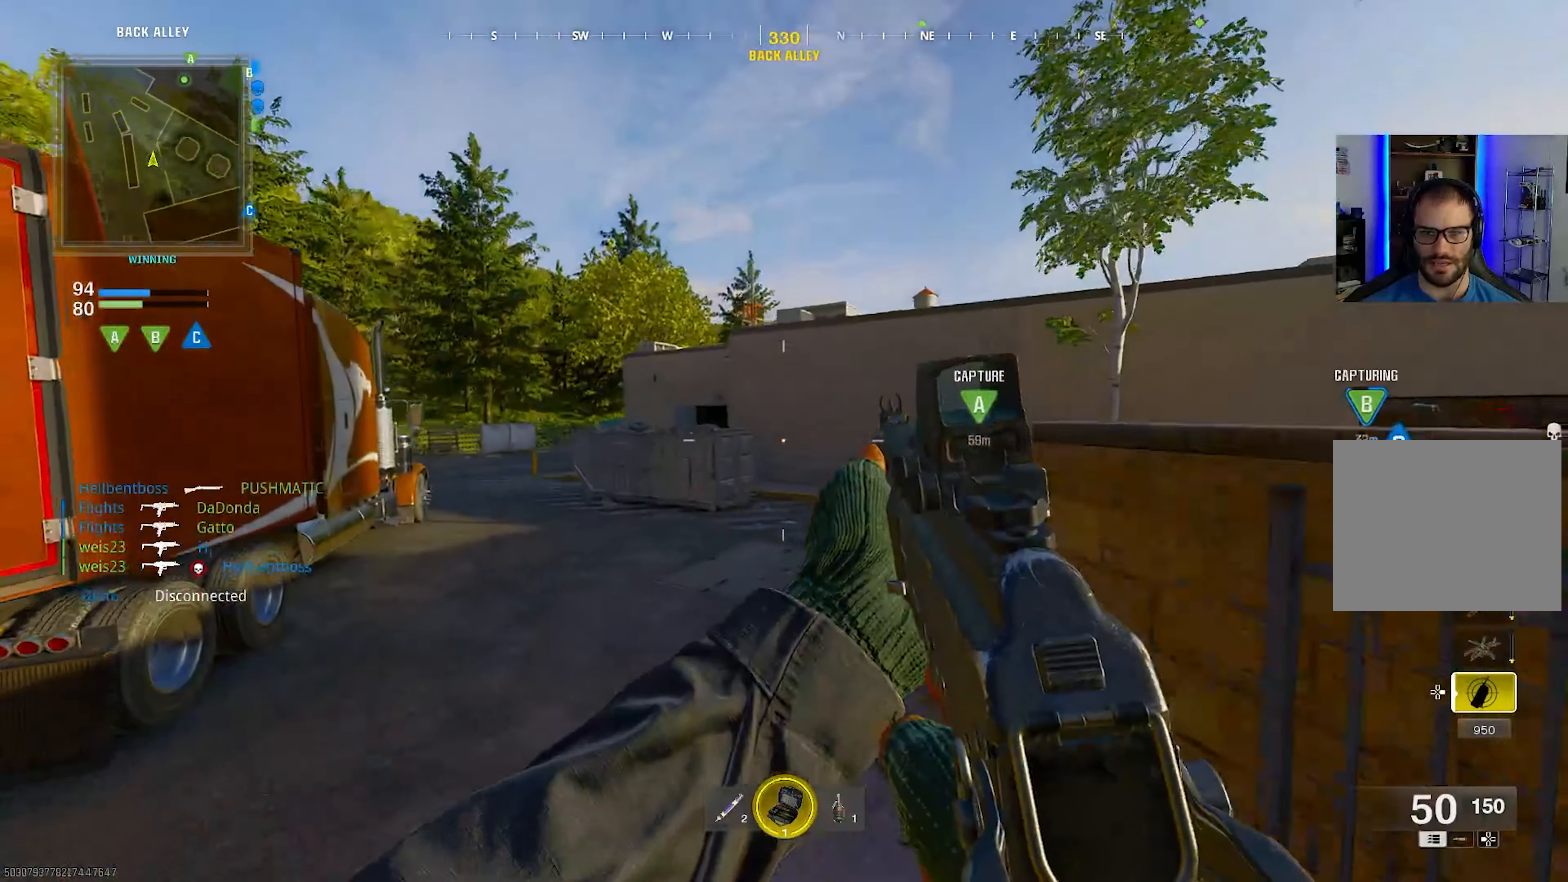
{"buttons": ["L3"], "left_stick": "up", "right_stick": "center", "events": [[50, "left_stick", "up-left"], [167, "L3", "down"], [183, "right_stick", "left"], [250, "L3", "up"], [267, "left_stick", "up"], [333, "L3", "down"], [350, "right_stick", "center"], [417, "L3", "up"], [483, "L3", "down"]]}
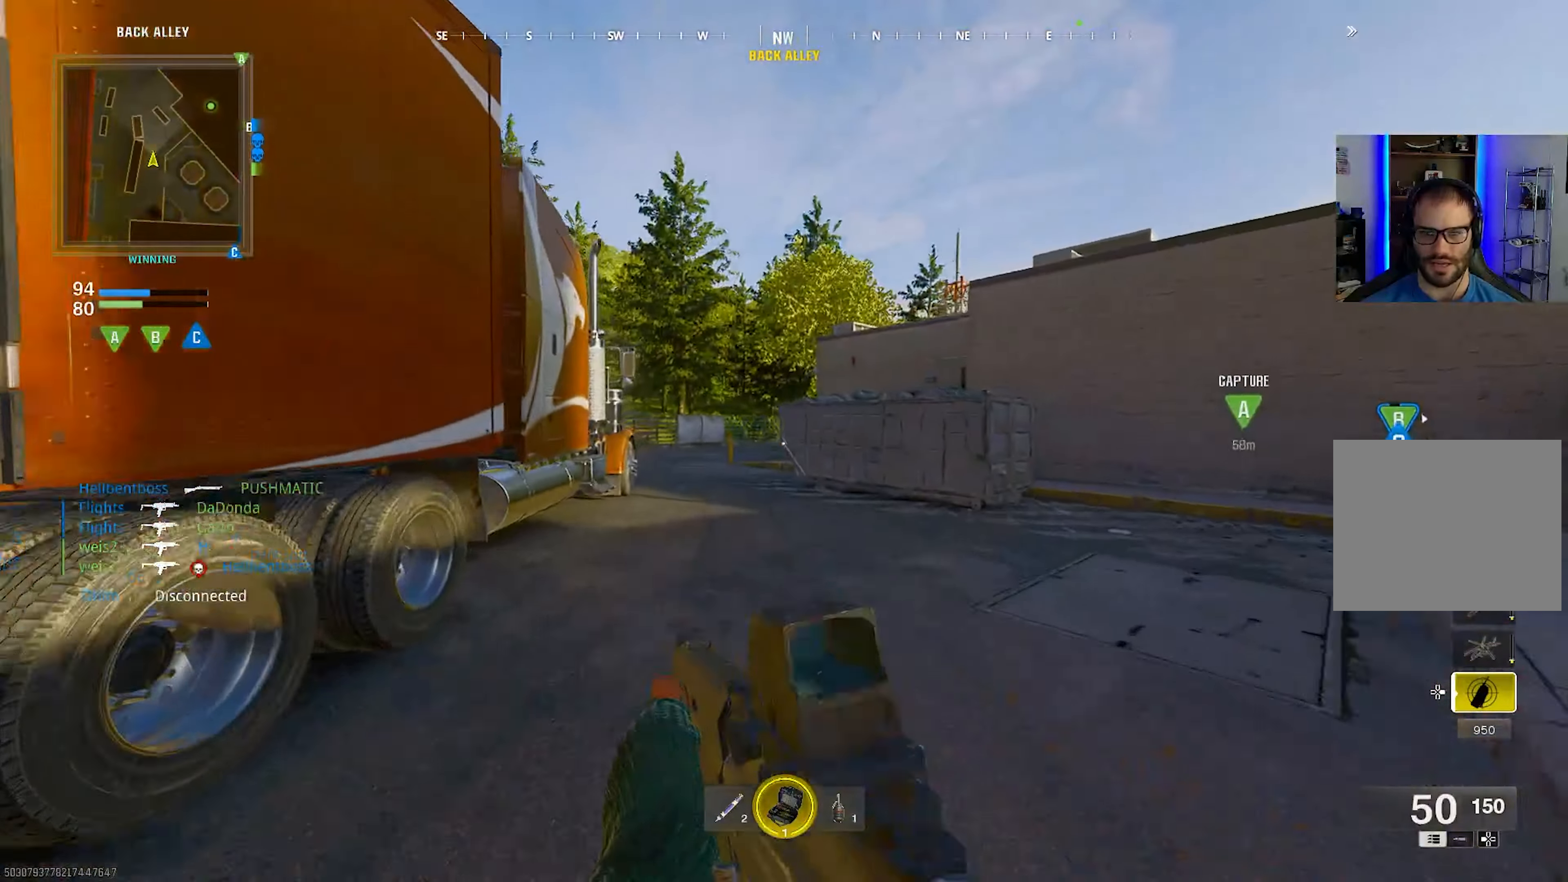
{"buttons": [], "left_stick": "up", "right_stick": "center", "events": [[100, "L3", "up"]]}
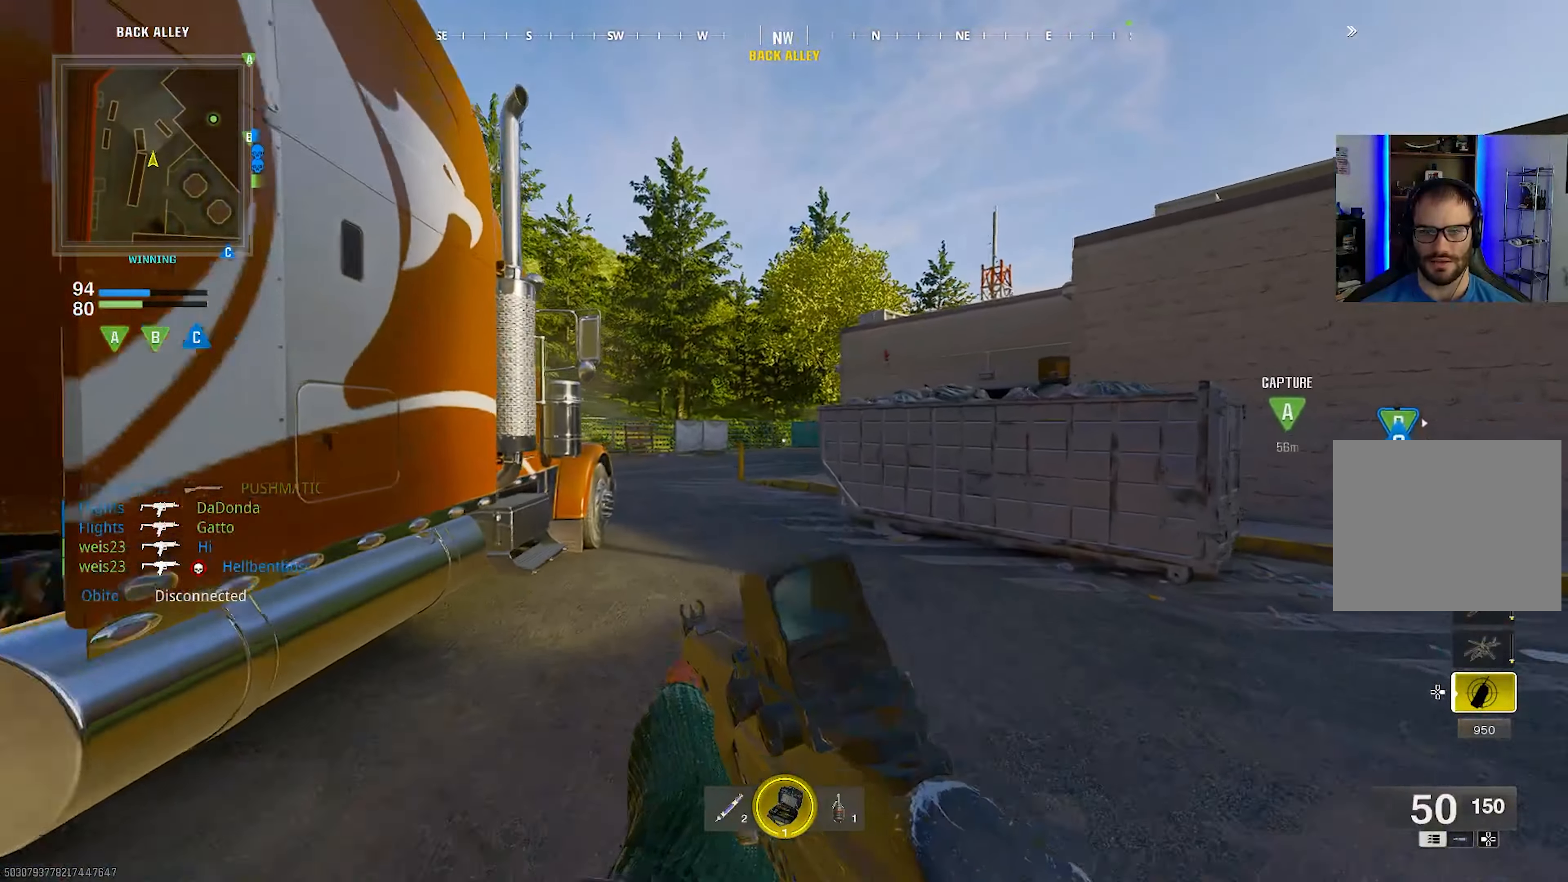
{"buttons": [], "left_stick": "up", "right_stick": "right", "events": [[117, "CIRCLE", "down"], [250, "CIRCLE", "up"], [417, "right_stick", "right"]]}
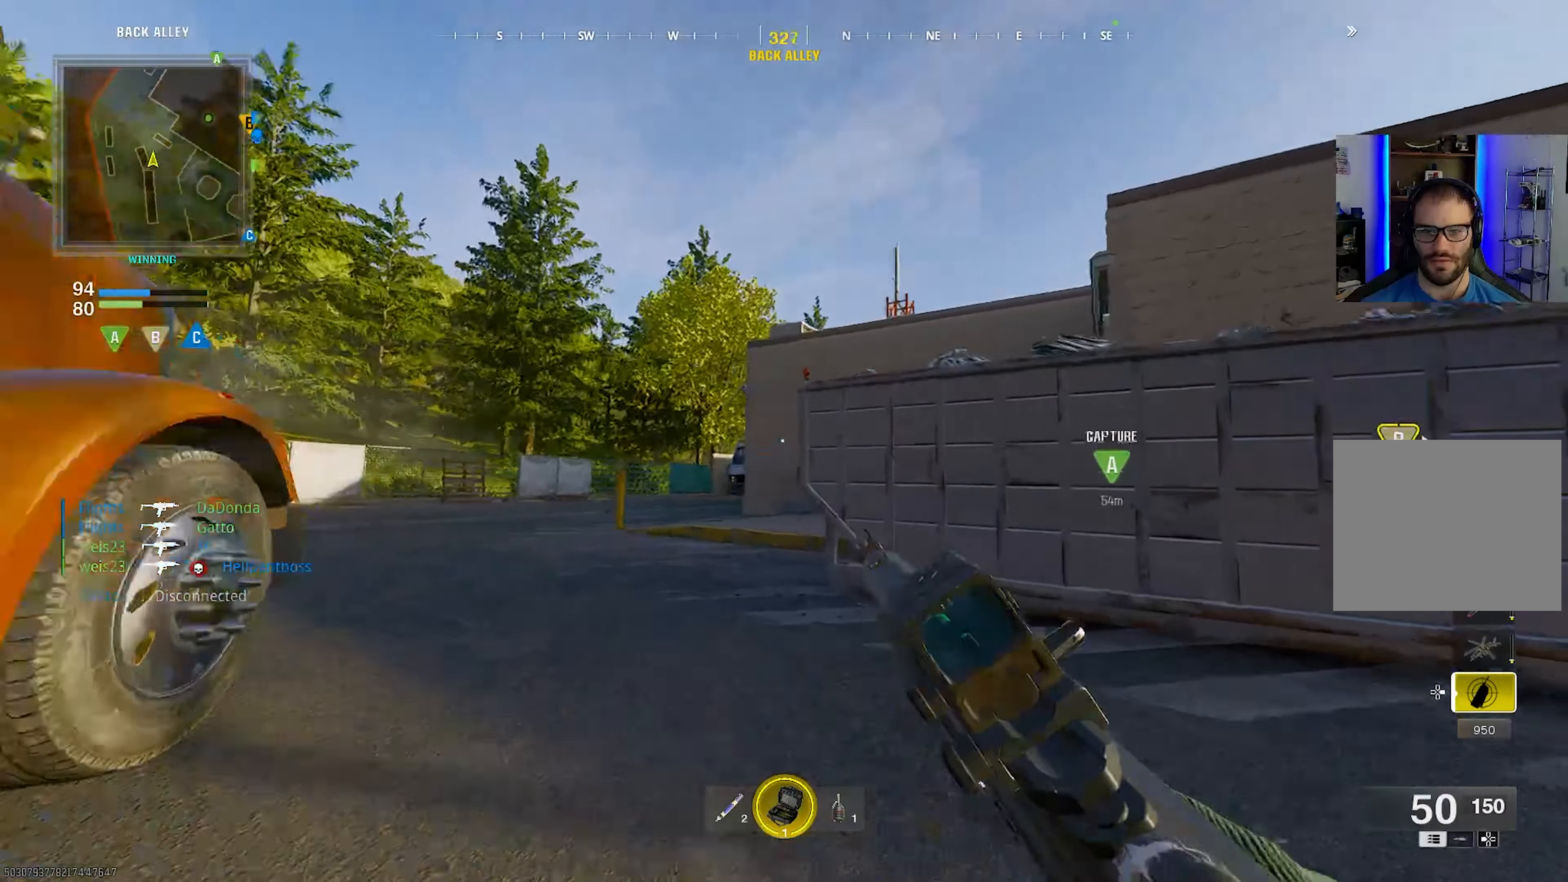
{"buttons": [], "left_stick": "up", "right_stick": "center", "events": [[450, "right_stick", "center"]]}